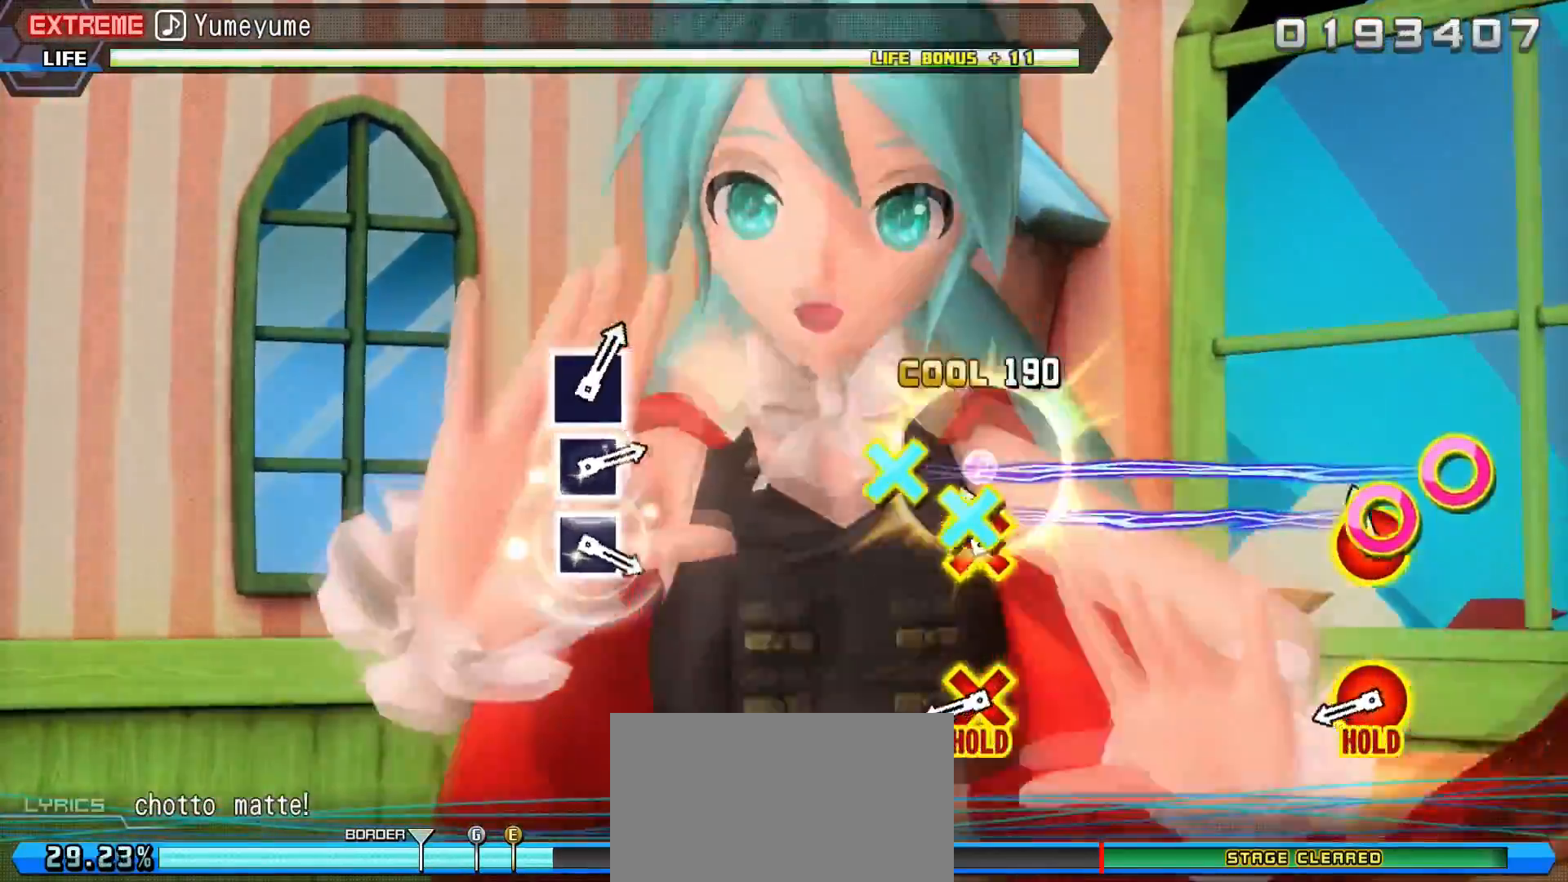
Gameplay with a controller (PlayStation layout); each line is a JSON object with the inputs held at the frame after it. "events" lists button and stick changes between this image and that frame as [ms after this image, input, new state], when the widget could be followed in between. Not read: left_stick right_stick.
{"buttons": ["R1", "DPAD_DOWN"], "events": [[100, "R1", "down"], [250, "R1", "up"], [484, "R1", "down"]]}
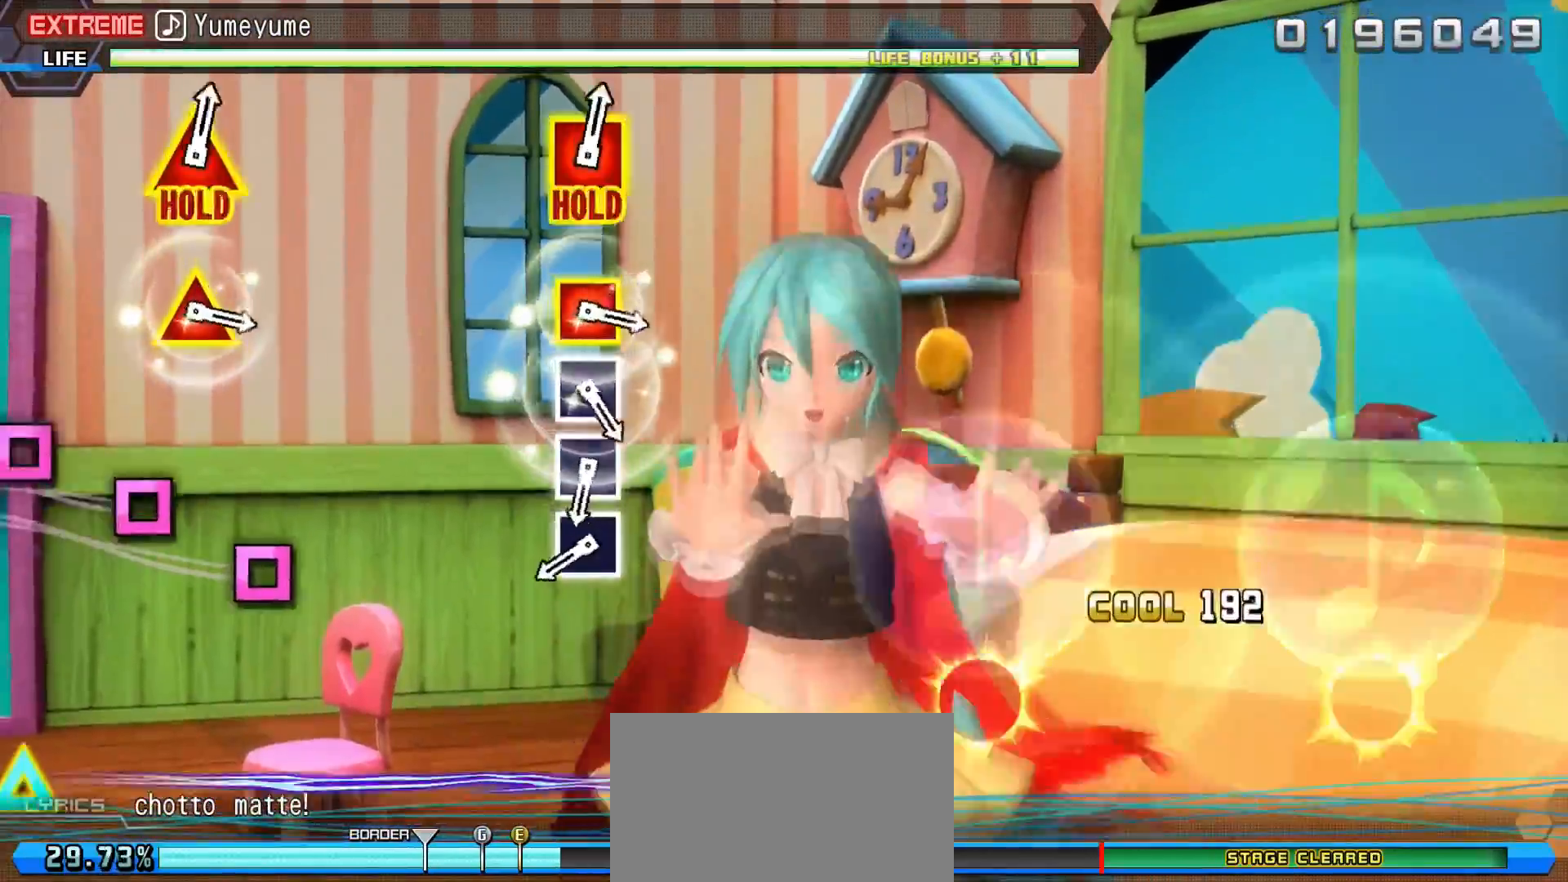
{"buttons": ["R1"], "events": [[184, "DPAD_DOWN", "up"]]}
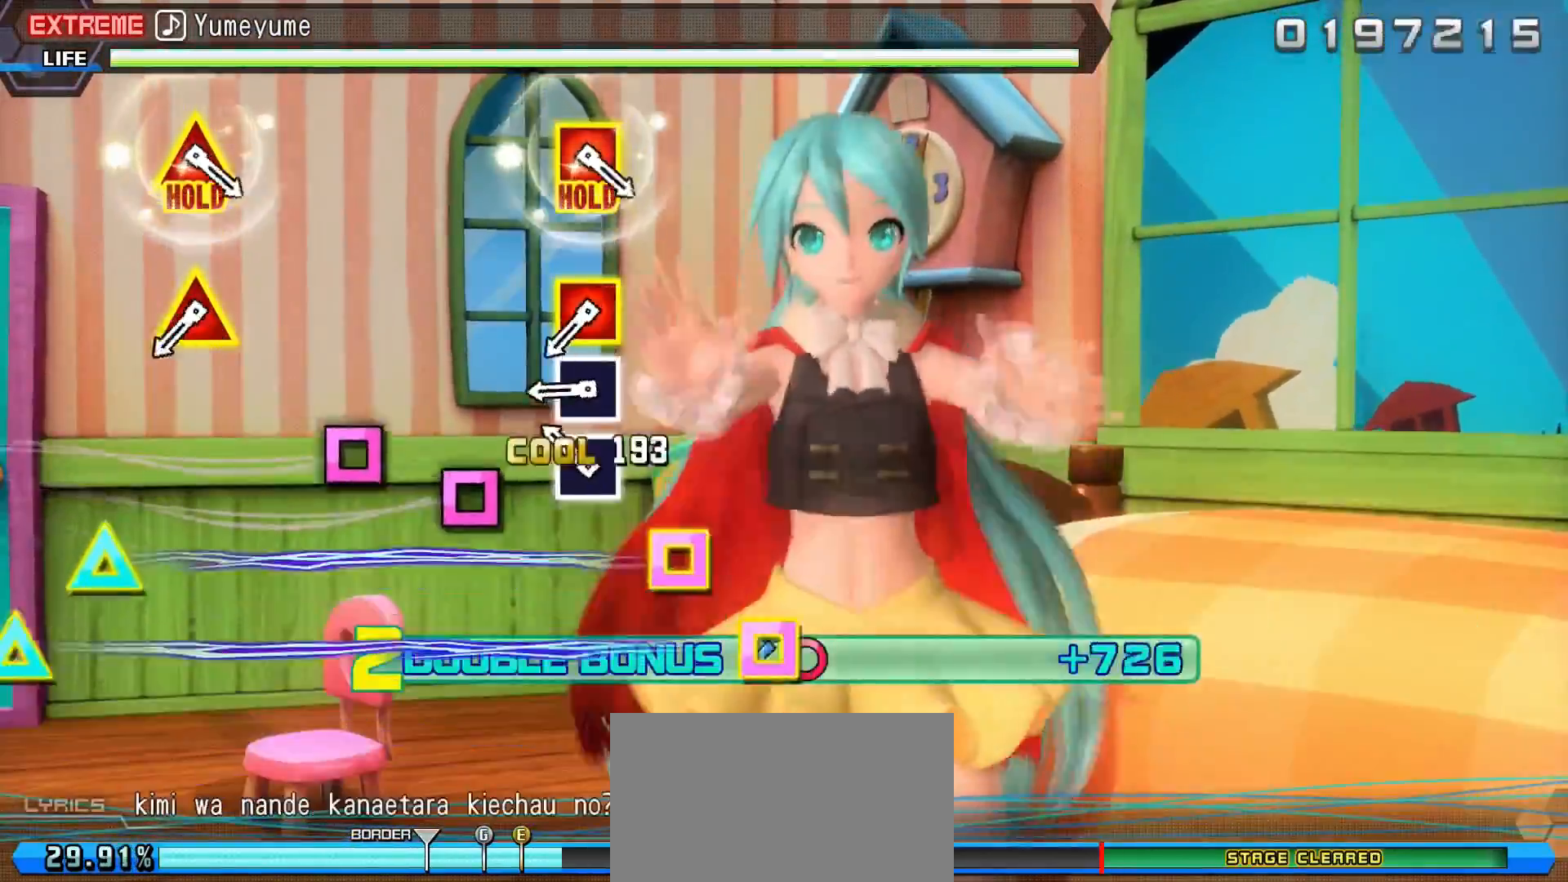
{"buttons": ["R1"], "events": [[33, "SQUARE", "down"], [133, "SQUARE", "up"], [217, "SQUARE", "down"], [317, "SQUARE", "up"], [400, "SQUARE", "down"], [500, "SQUARE", "up"]]}
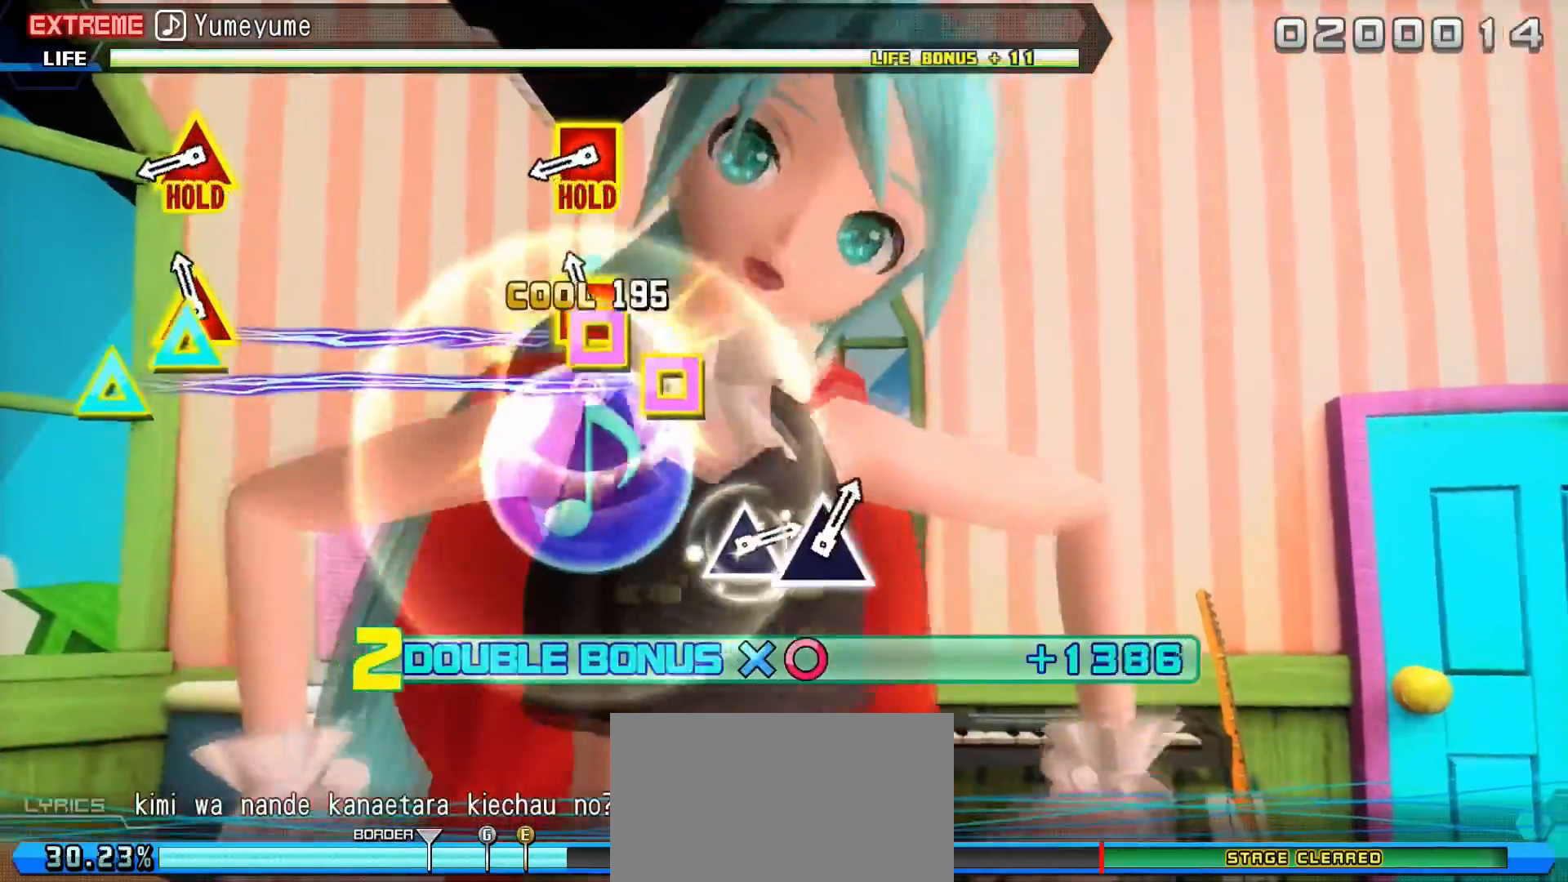
{"buttons": ["L2", "R1"], "events": [[84, "L2", "down"], [284, "L2", "up"], [467, "L2", "down"]]}
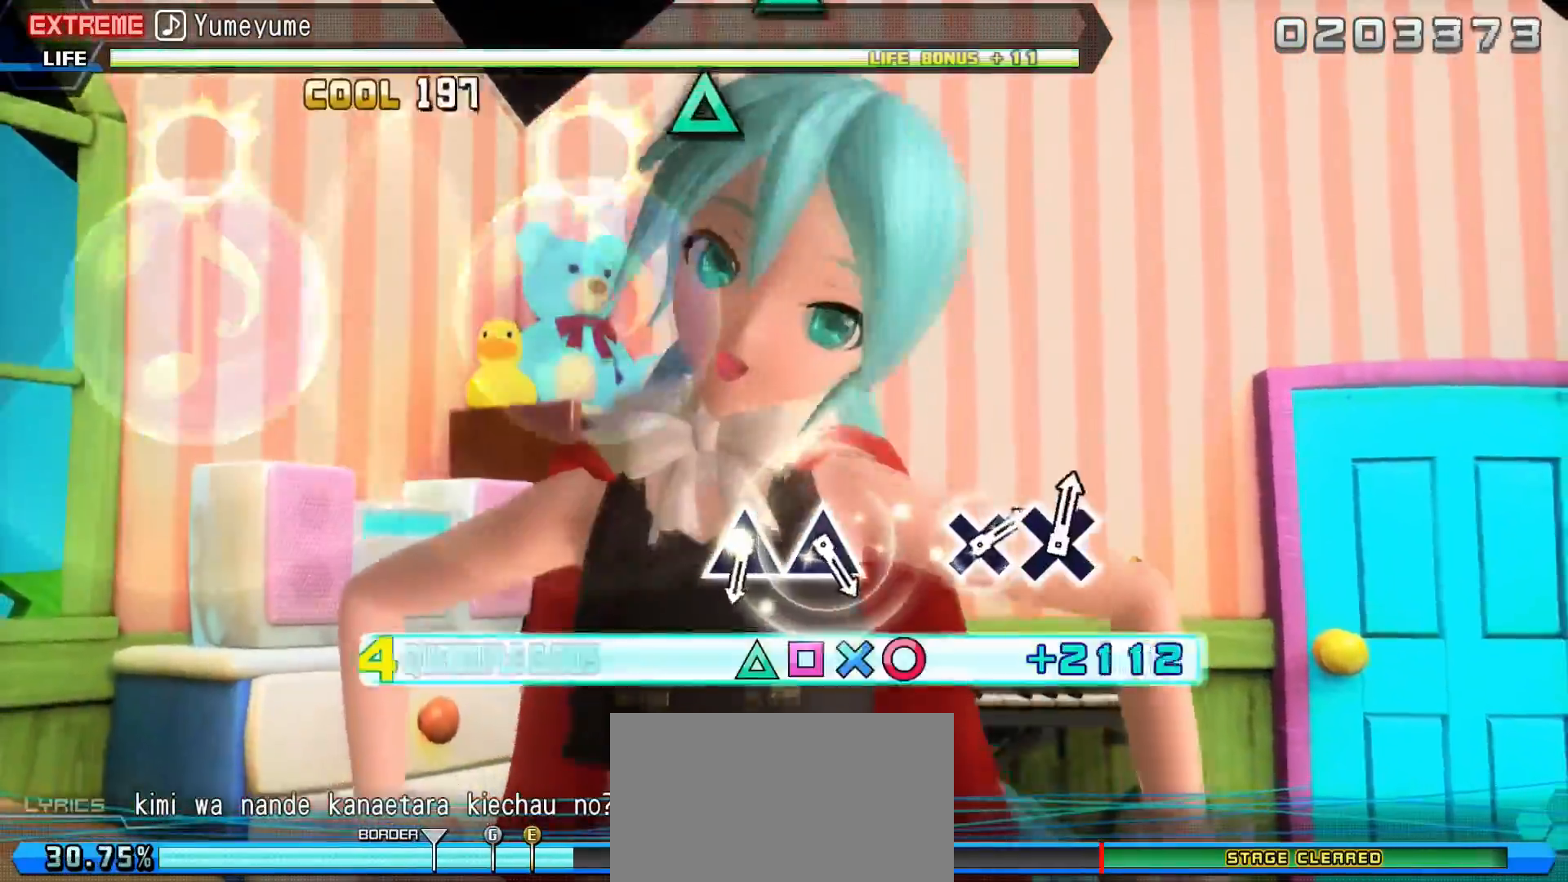
{"buttons": ["L2", "R1"], "events": []}
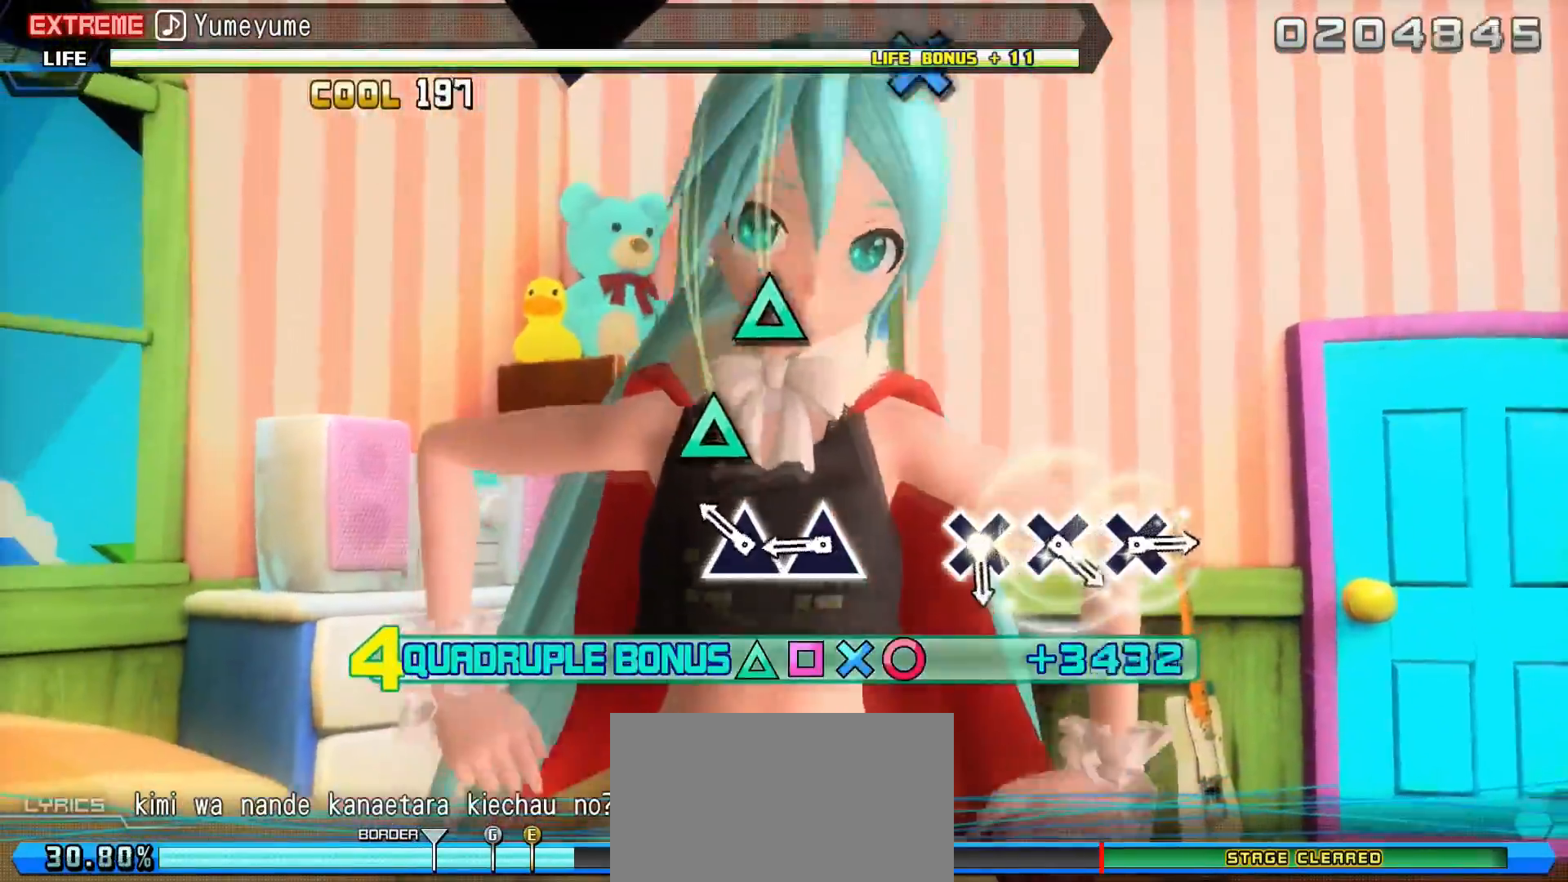
{"buttons": ["TRIANGLE", "R1"], "events": [[217, "TRIANGLE", "down"], [334, "TRIANGLE", "up"], [401, "TRIANGLE", "down"], [467, "L2", "up"]]}
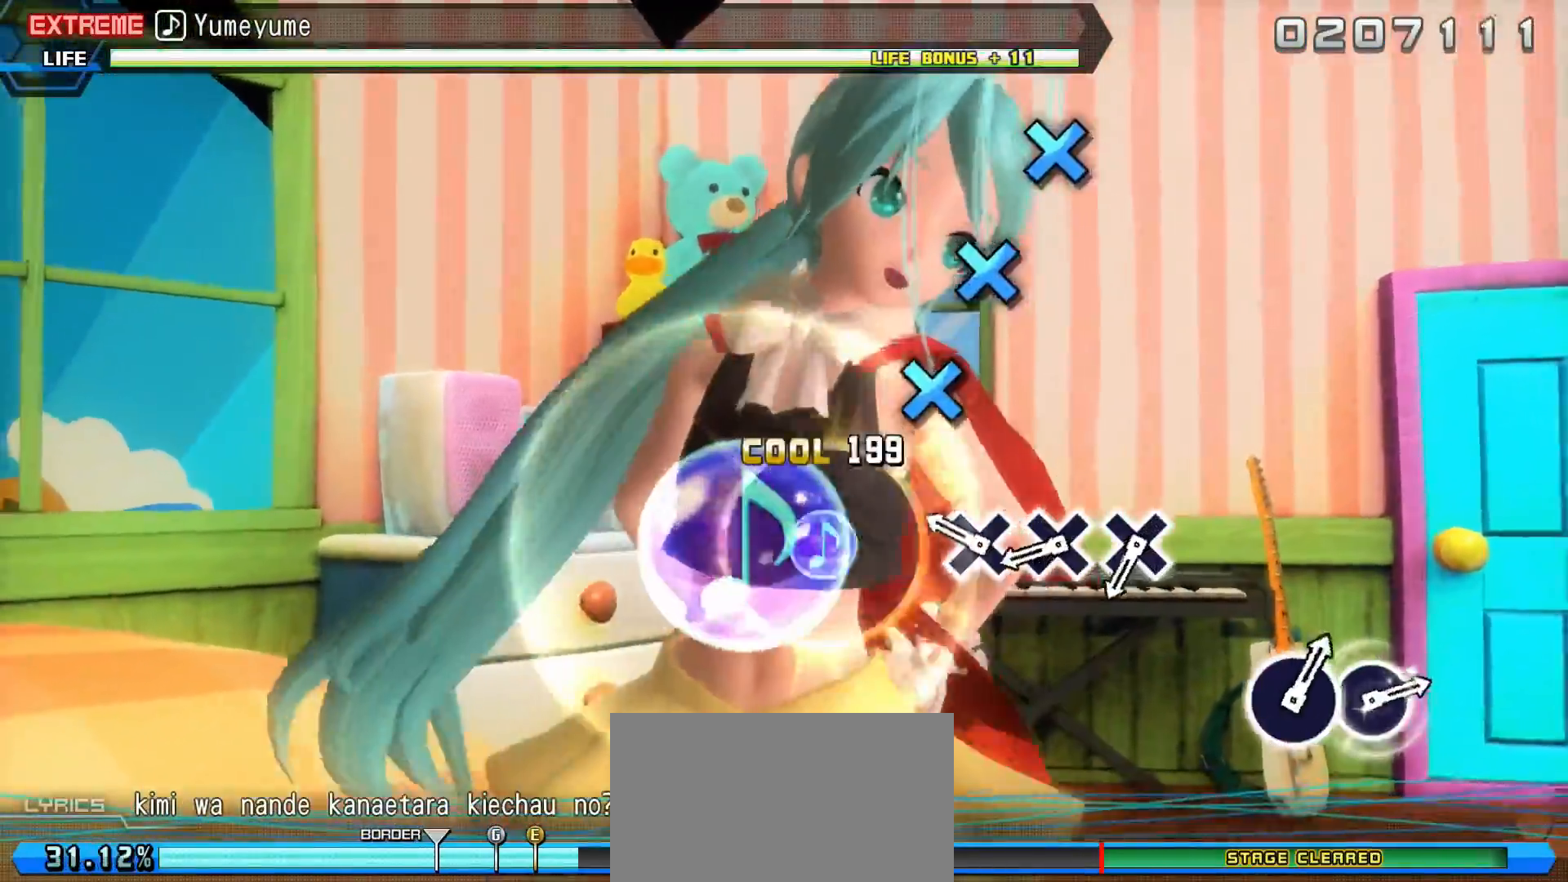
{"buttons": ["CROSS"], "events": [[16, "TRIANGLE", "up"], [33, "R1", "up"], [267, "CROSS", "down"], [383, "CROSS", "up"], [484, "CROSS", "down"]]}
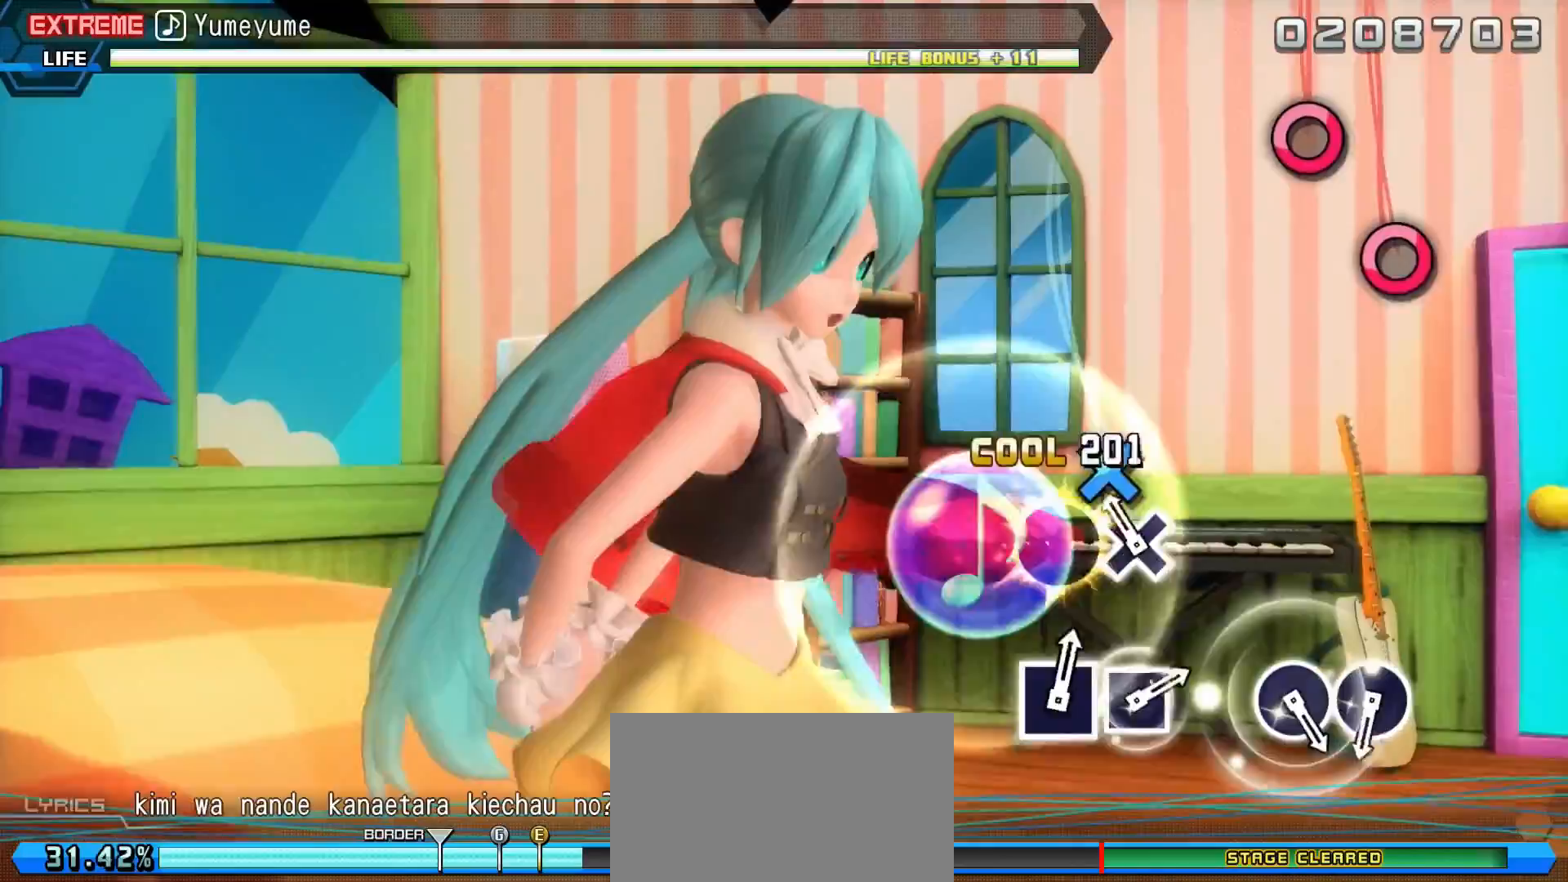
{"buttons": [], "events": [[67, "CROSS", "up"], [167, "CROSS", "down"], [267, "CROSS", "up"]]}
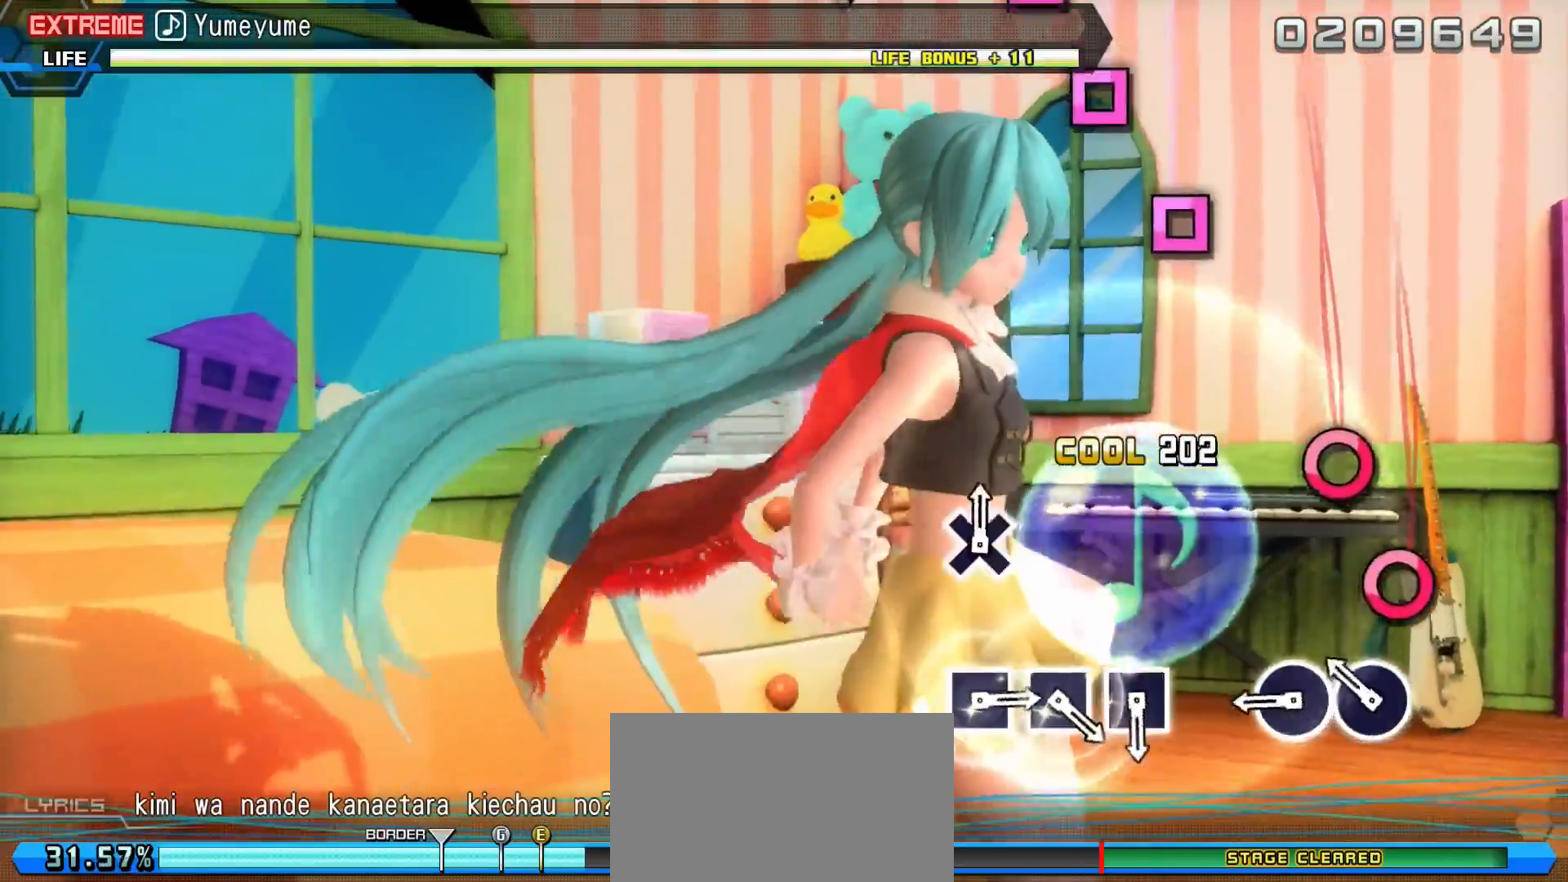
{"buttons": ["CIRCLE"], "events": [[233, "CIRCLE", "down"], [333, "CIRCLE", "up"], [400, "CIRCLE", "down"]]}
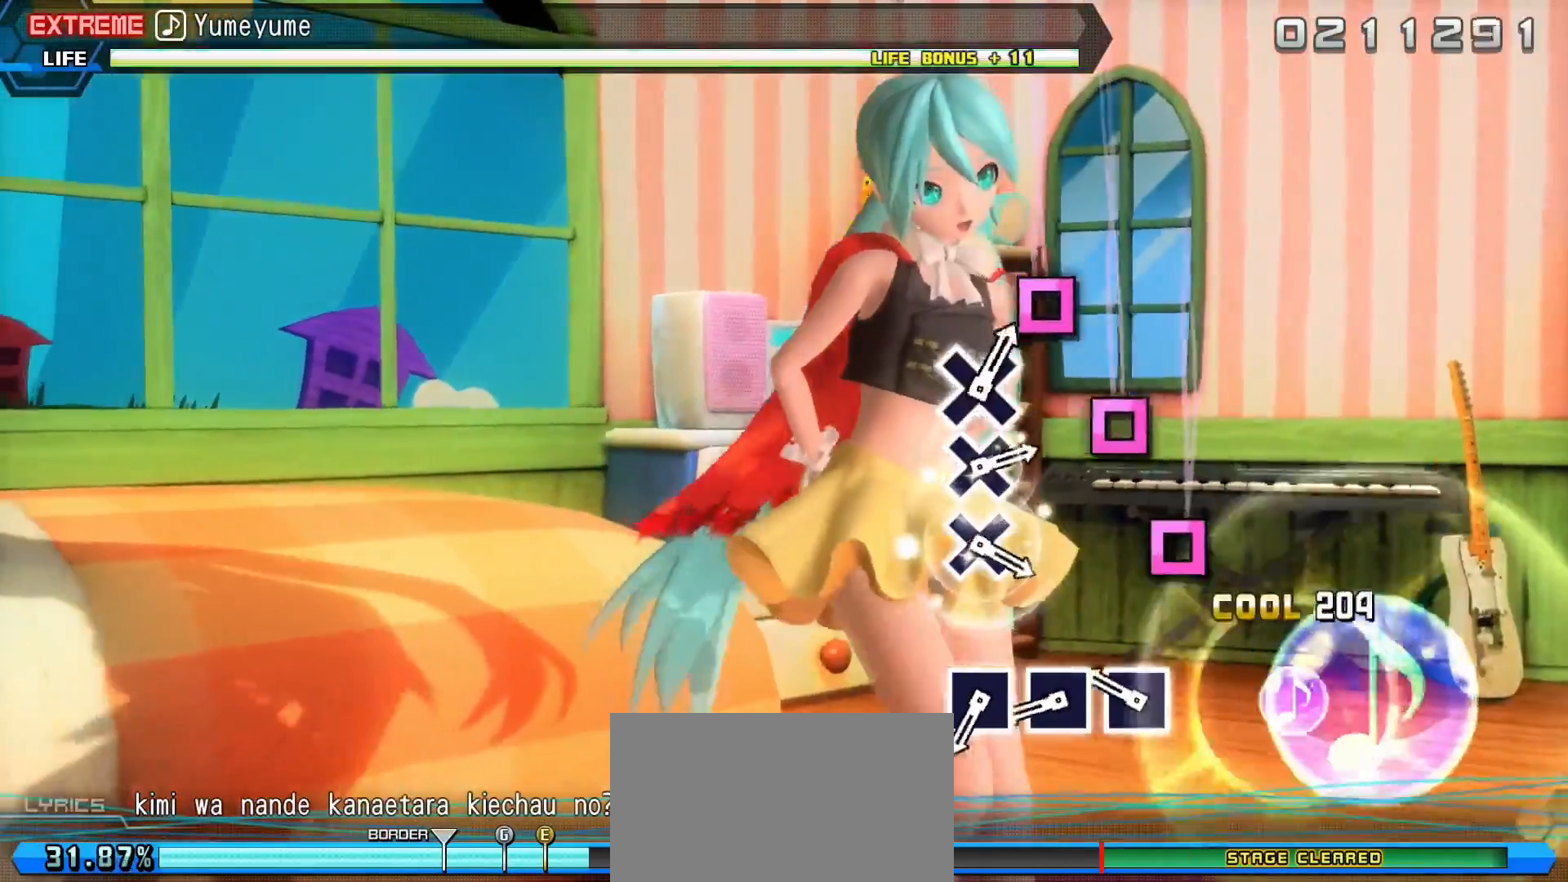
{"buttons": ["SQUARE"], "events": [[34, "CIRCLE", "up"], [267, "SQUARE", "down"], [384, "SQUARE", "up"], [467, "SQUARE", "down"]]}
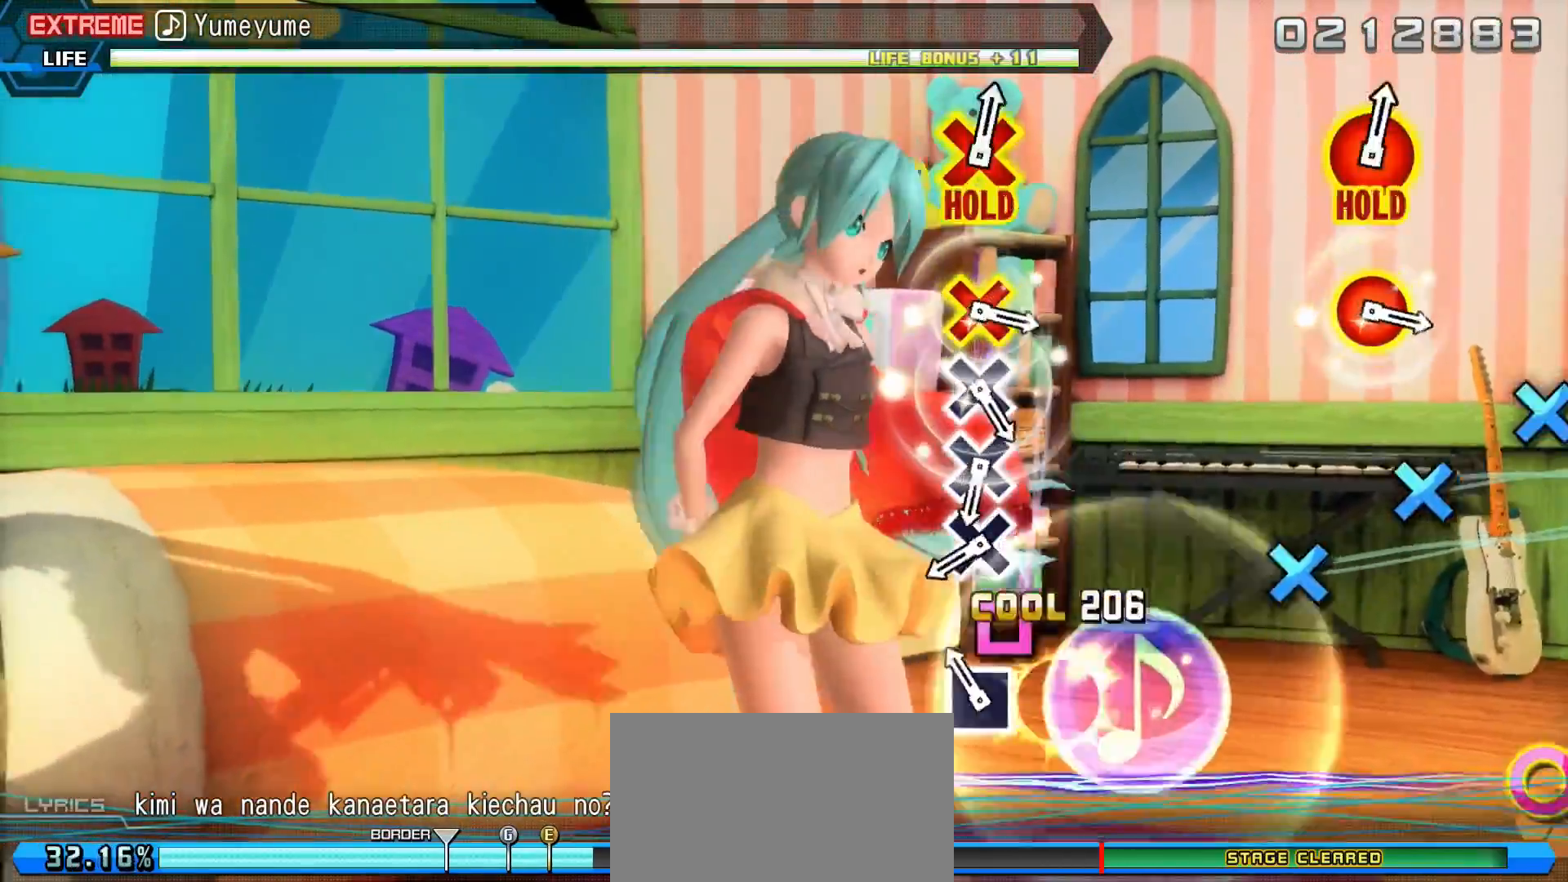
{"buttons": [], "events": [[100, "SQUARE", "up"], [150, "SQUARE", "down"], [250, "SQUARE", "up"]]}
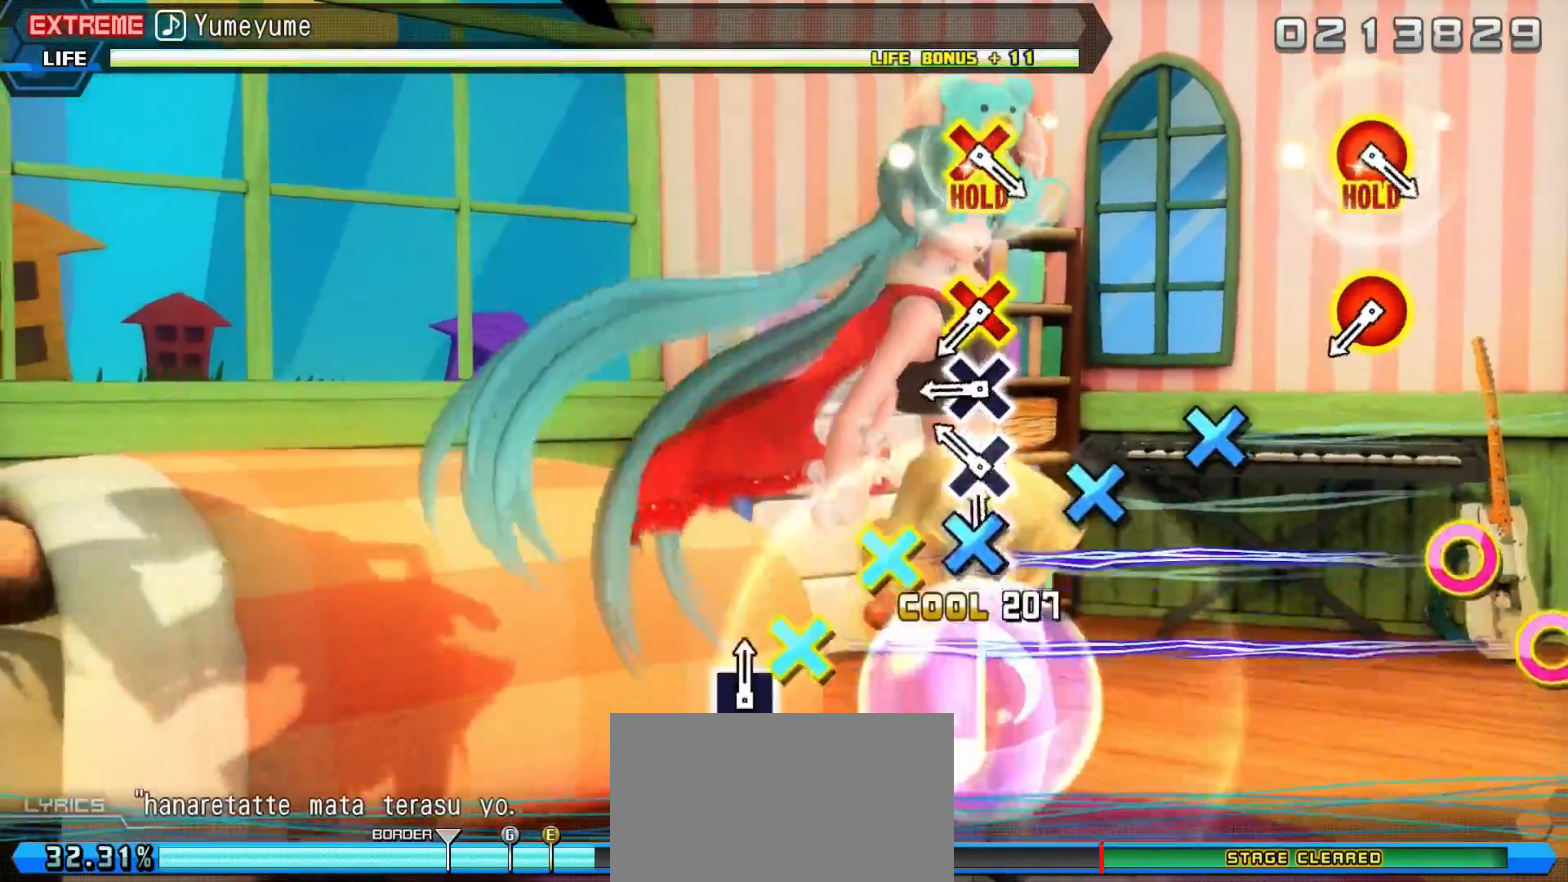
{"buttons": [], "events": [[34, "CROSS", "down"], [117, "CROSS", "up"], [234, "CROSS", "down"], [317, "CROSS", "up"], [401, "CROSS", "down"], [484, "CROSS", "up"]]}
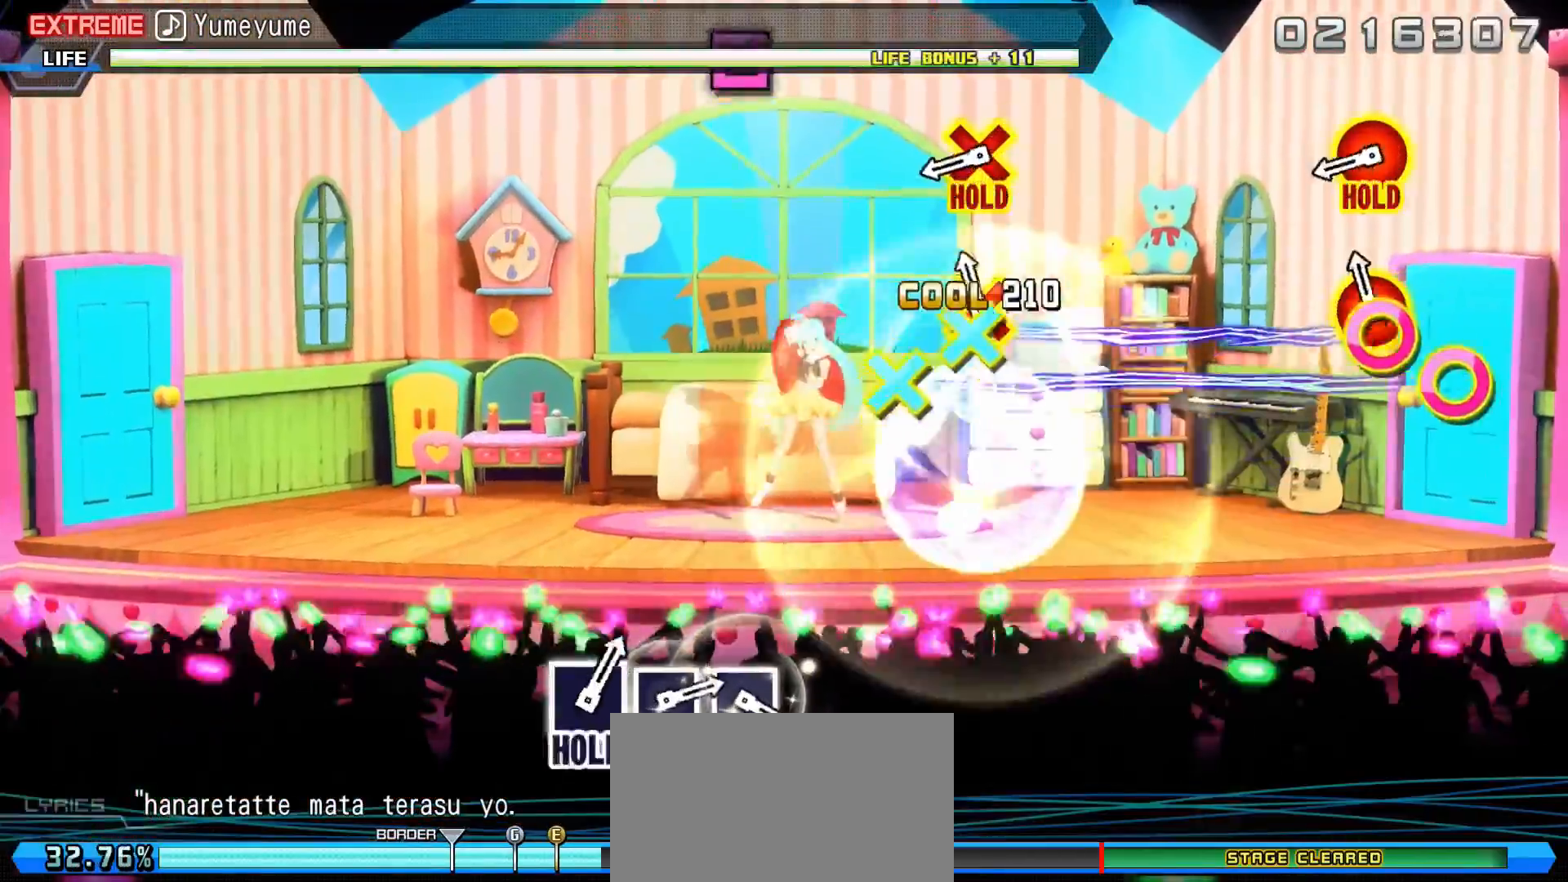
{"buttons": ["R1"], "events": [[100, "R1", "down"], [267, "R1", "up"], [467, "R1", "down"]]}
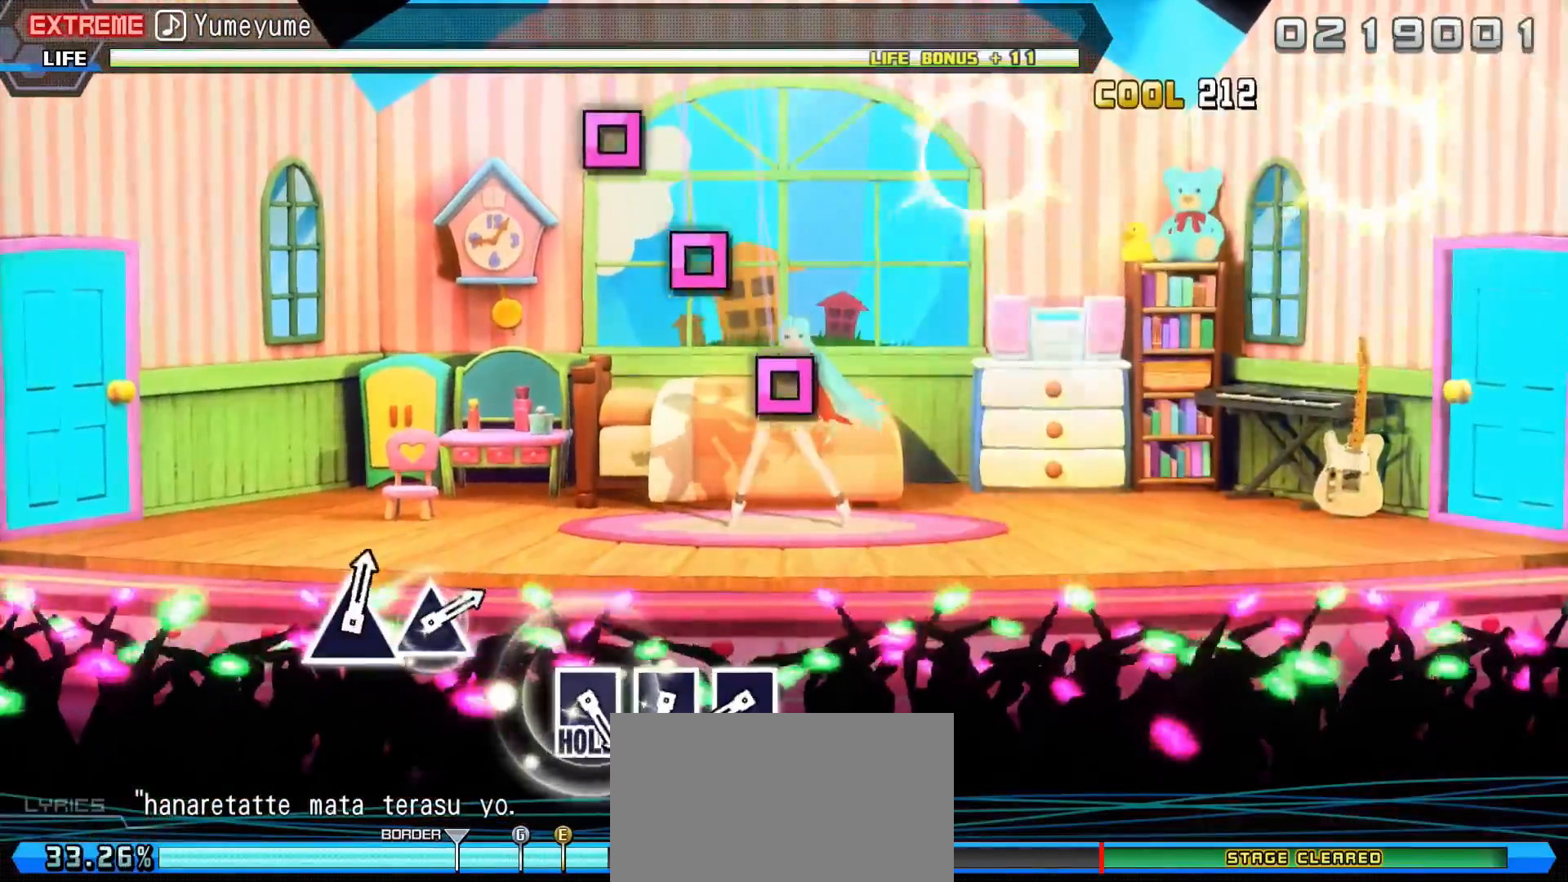
{"buttons": ["R1"], "events": []}
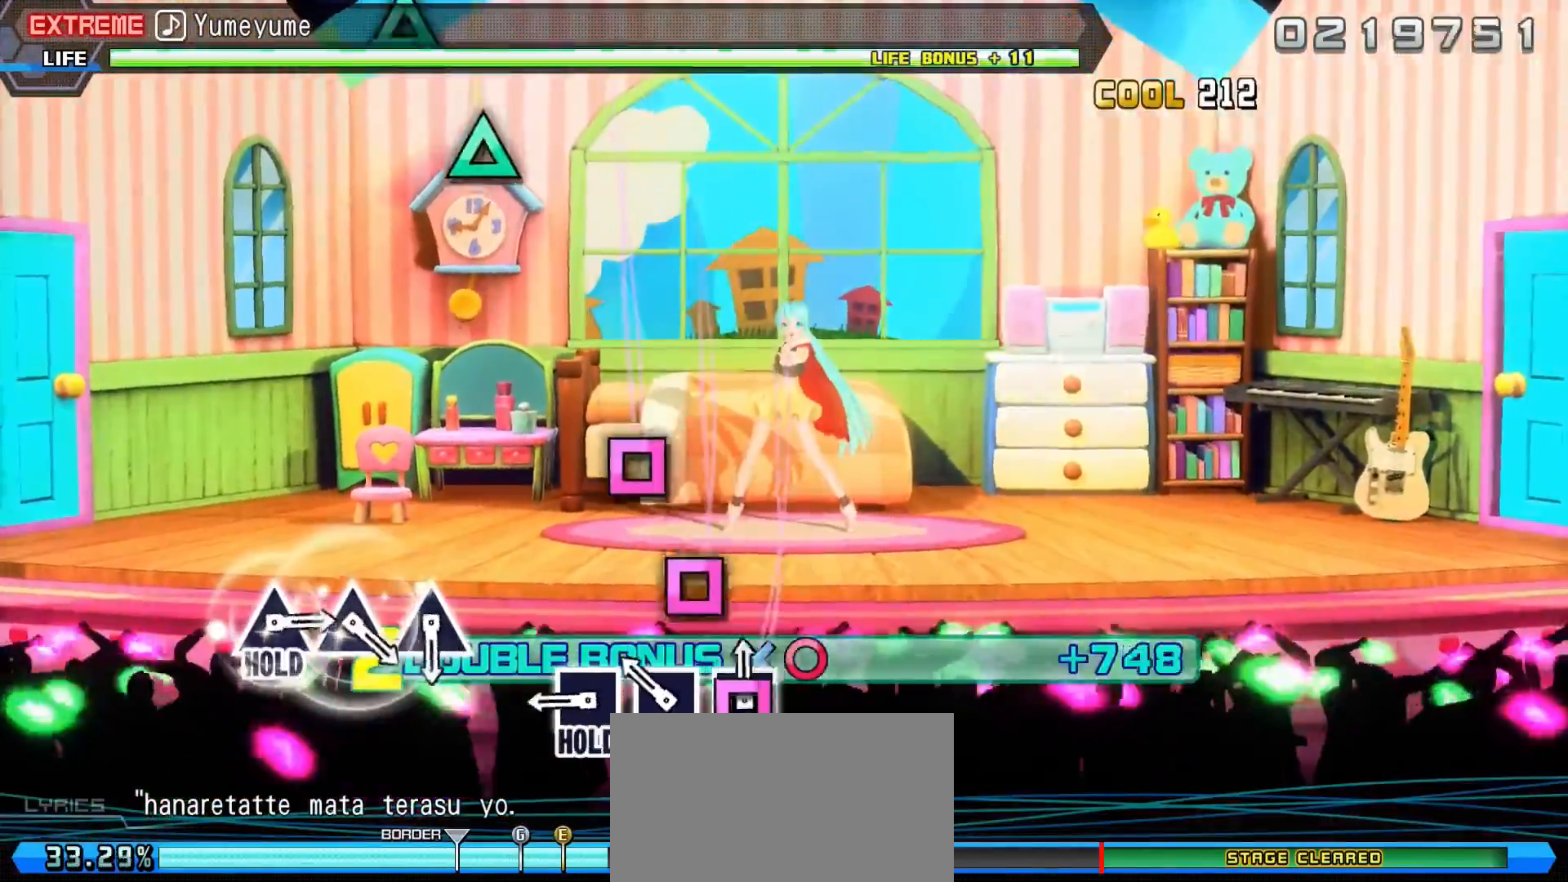
{"buttons": ["R1", "DPAD_LEFT"], "events": [[50, "SQUARE", "down"], [150, "SQUARE", "up"], [217, "SQUARE", "down"], [333, "SQUARE", "up"], [417, "DPAD_LEFT", "down"]]}
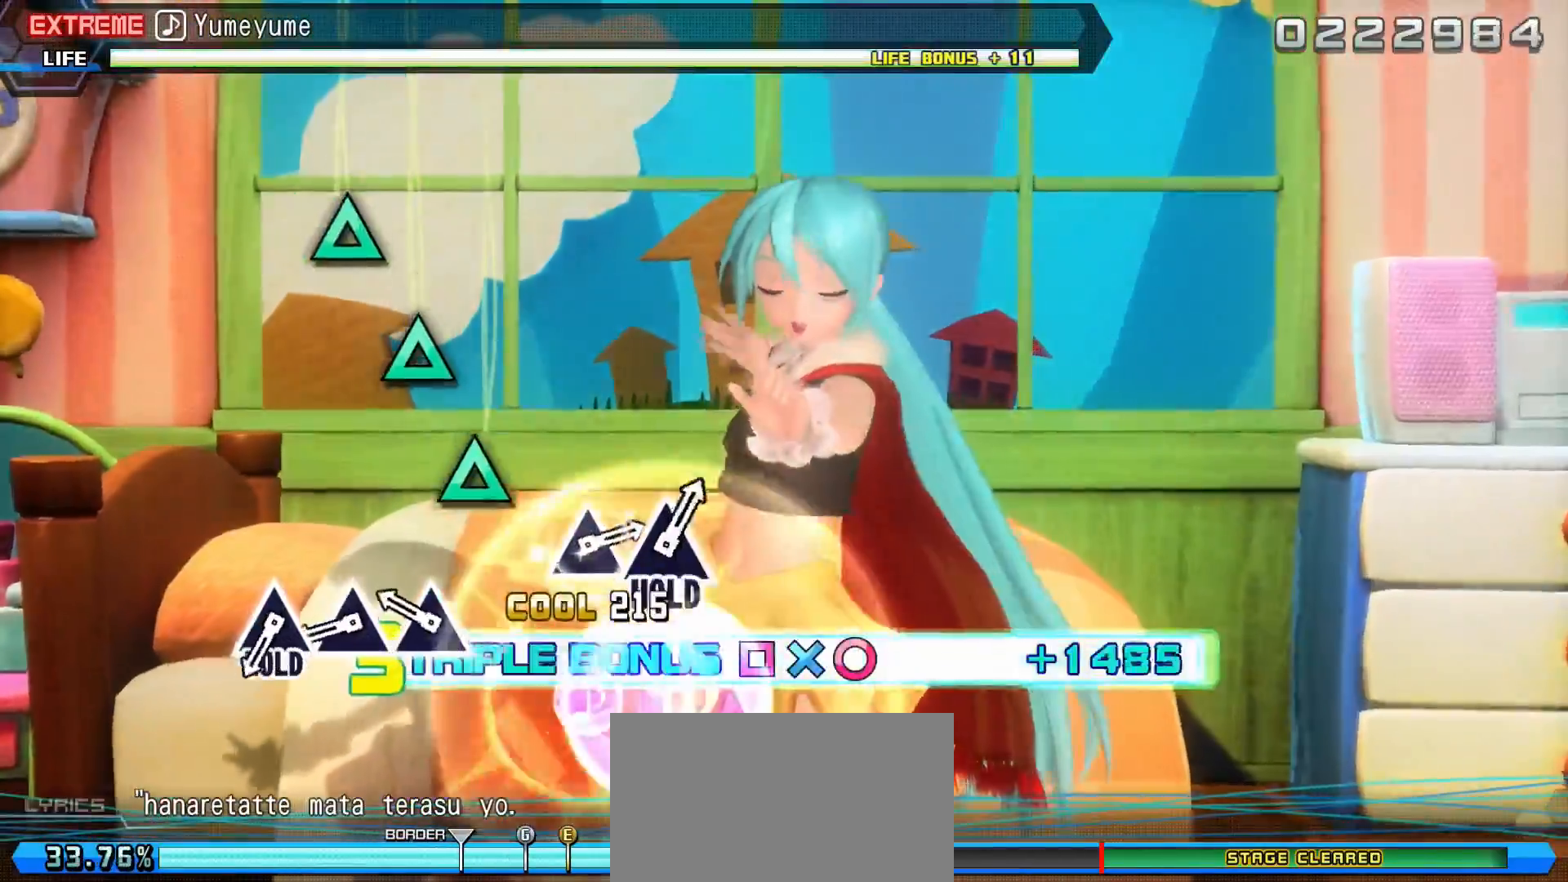
{"buttons": ["TRIANGLE", "R1", "DPAD_LEFT"], "events": [[284, "TRIANGLE", "down"], [384, "TRIANGLE", "up"], [467, "TRIANGLE", "down"]]}
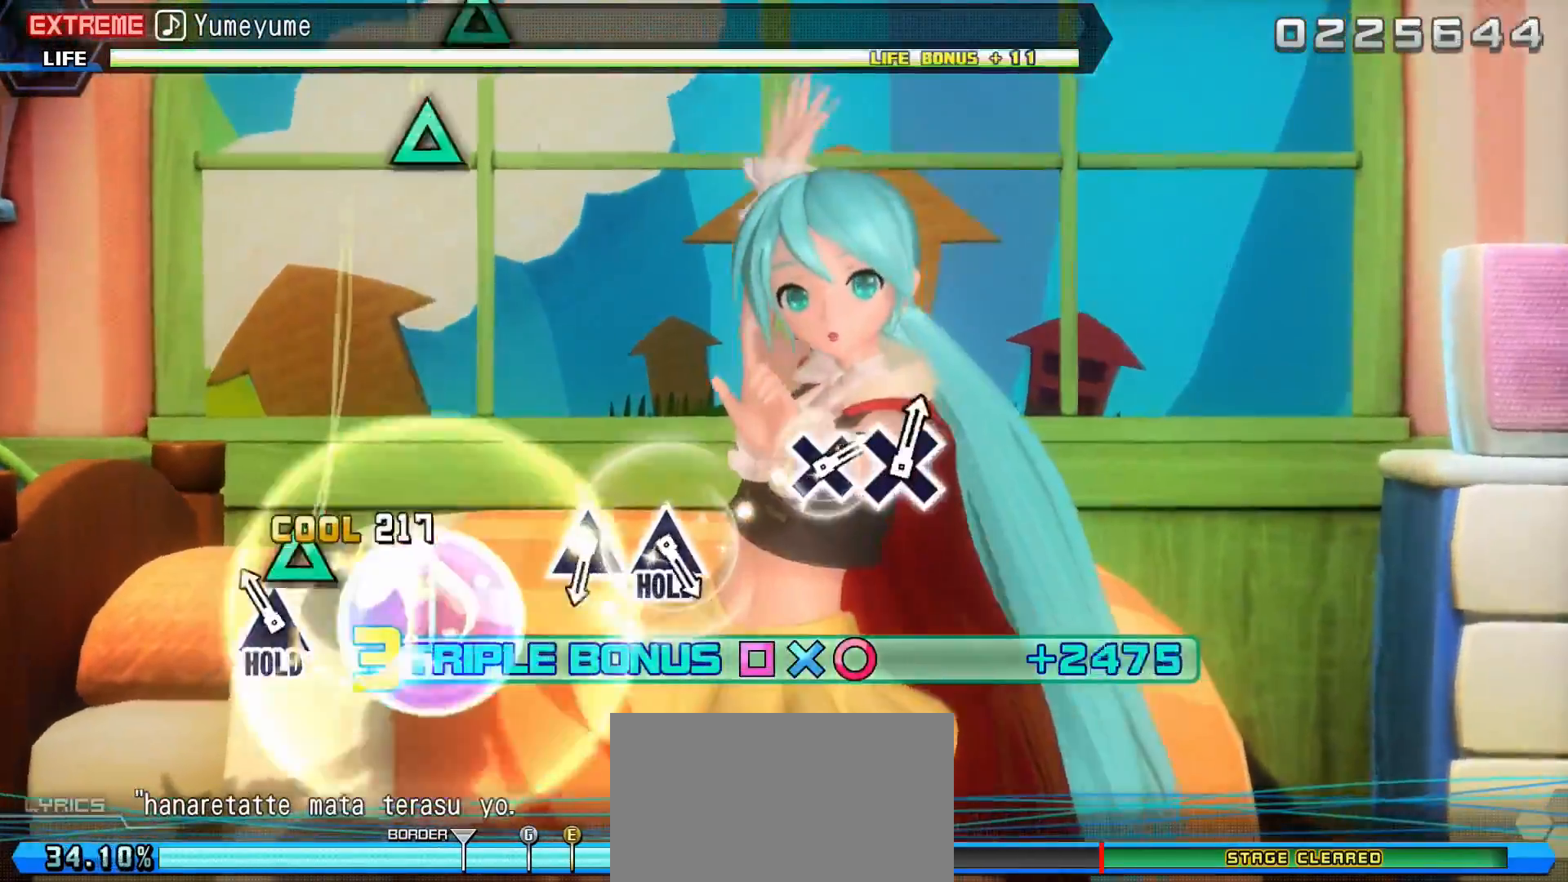
{"buttons": ["L2", "R1"], "events": [[50, "TRIANGLE", "up"], [167, "TRIANGLE", "down"], [333, "L2", "down"], [434, "DPAD_LEFT", "up"], [450, "TRIANGLE", "up"]]}
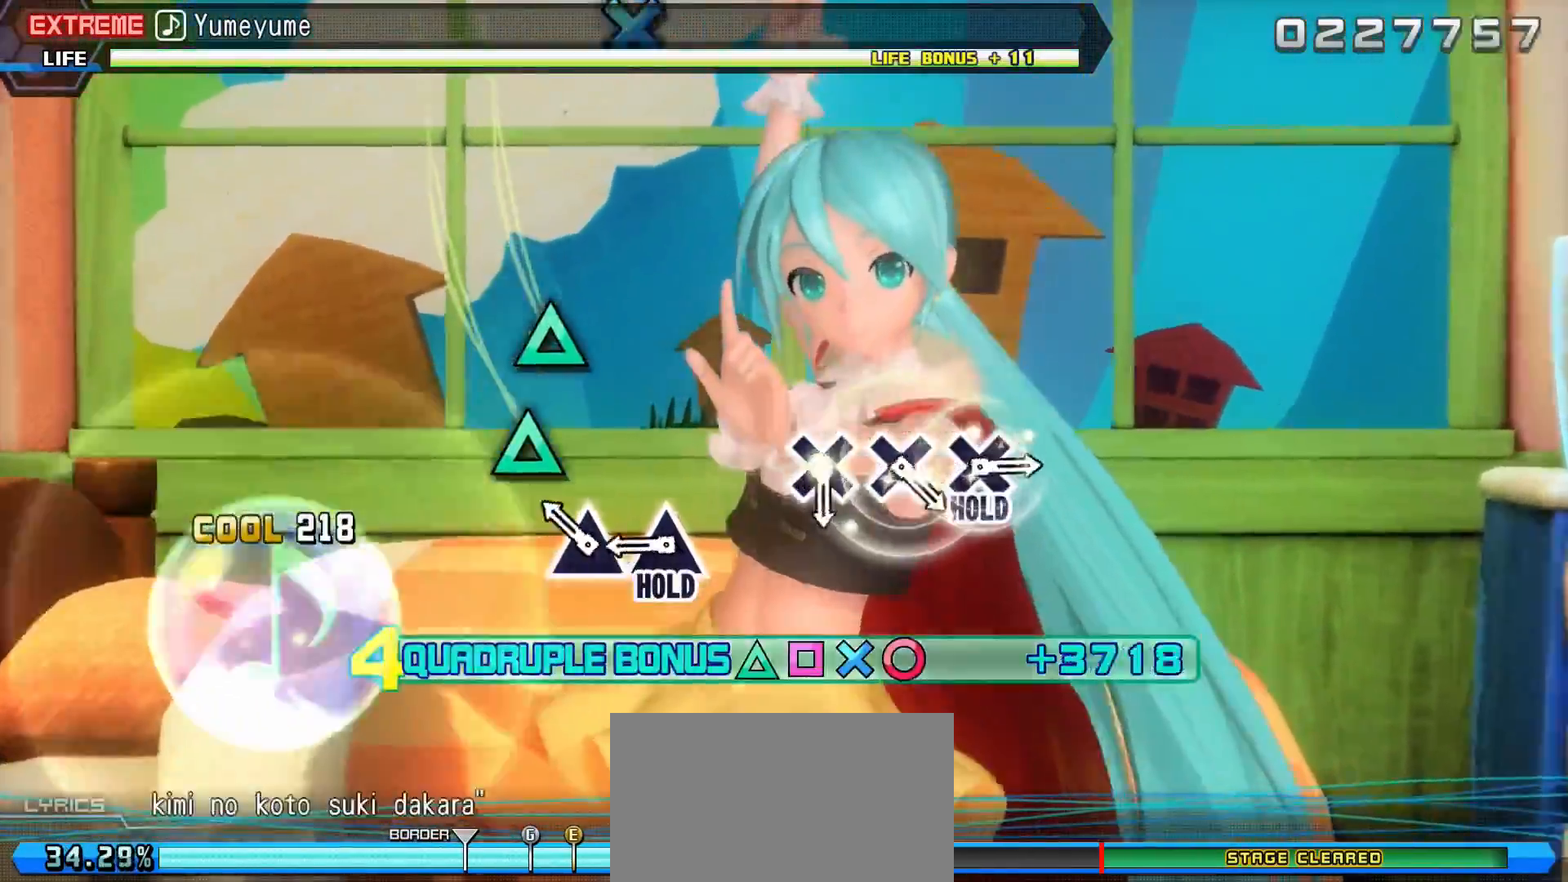
{"buttons": ["TRIANGLE", "L2", "R1"], "events": [[217, "TRIANGLE", "down"], [334, "TRIANGLE", "up"], [401, "TRIANGLE", "down"]]}
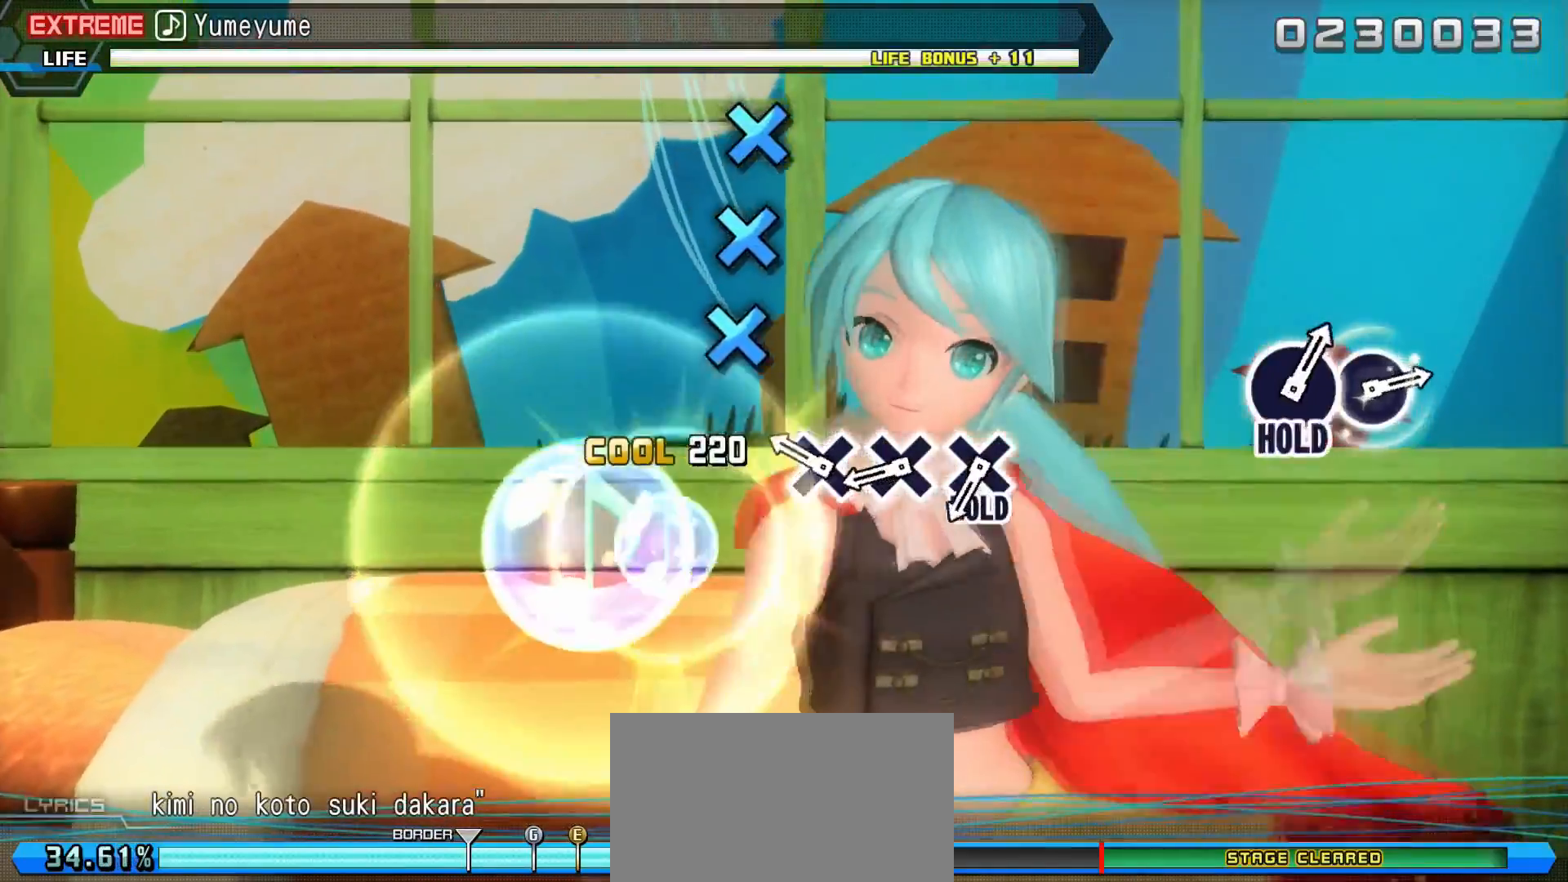
{"buttons": ["CROSS", "DPAD_UP"], "events": [[100, "DPAD_UP", "down"], [100, "L2", "up"], [150, "TRIANGLE", "up"], [183, "R1", "up"], [300, "CROSS", "down"], [400, "CROSS", "up"], [500, "CROSS", "down"]]}
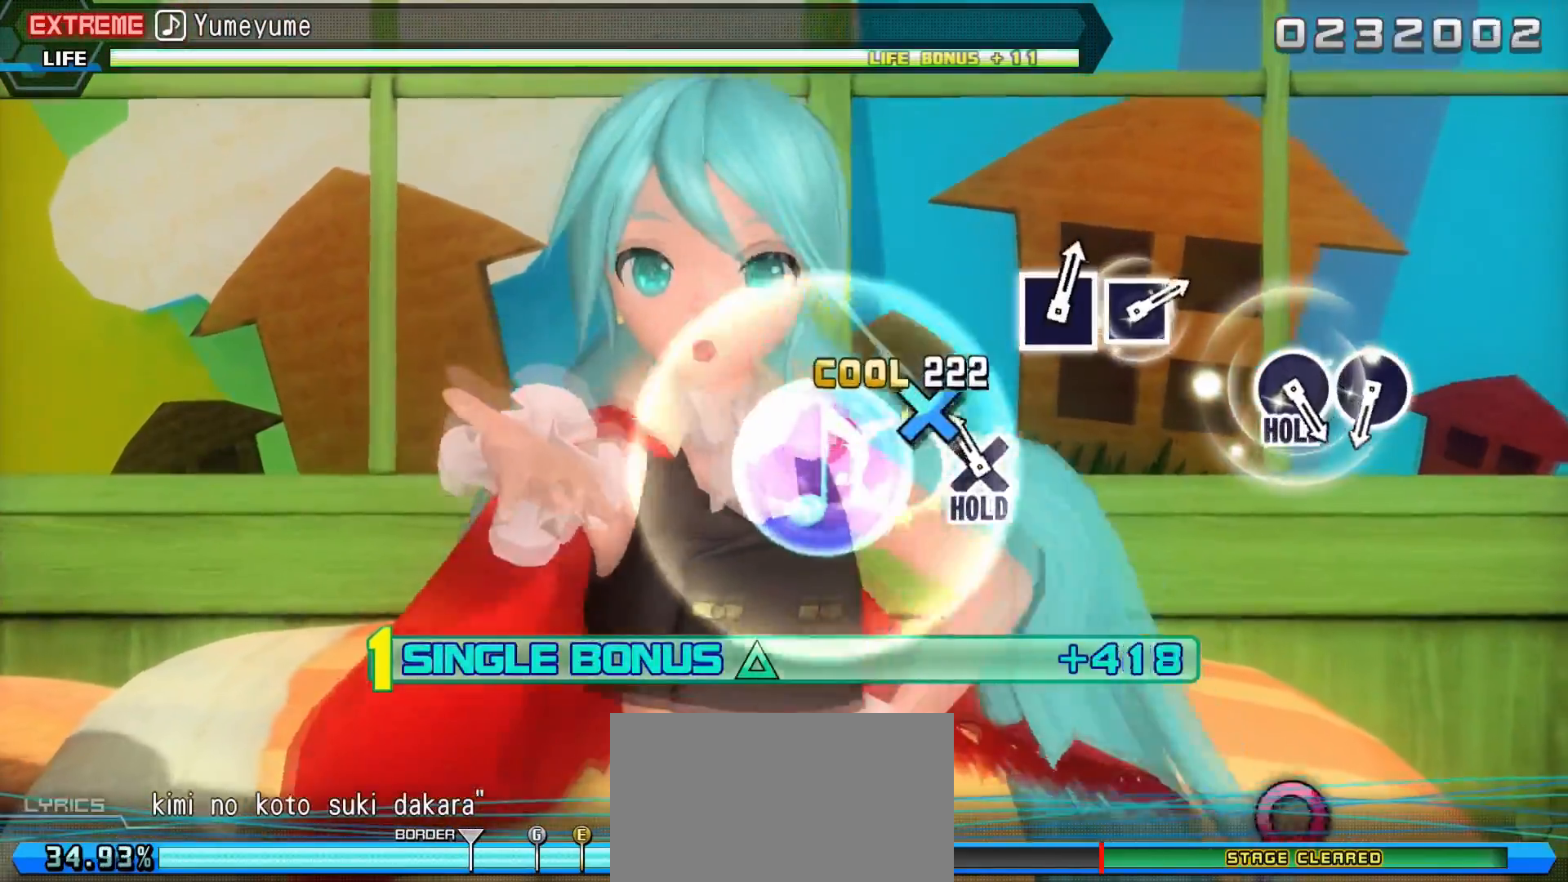
{"buttons": ["CROSS", "L1", "R1", "DPAD_UP"], "events": [[67, "CROSS", "up"], [184, "CROSS", "down"], [367, "L1", "down"], [367, "R1", "down"]]}
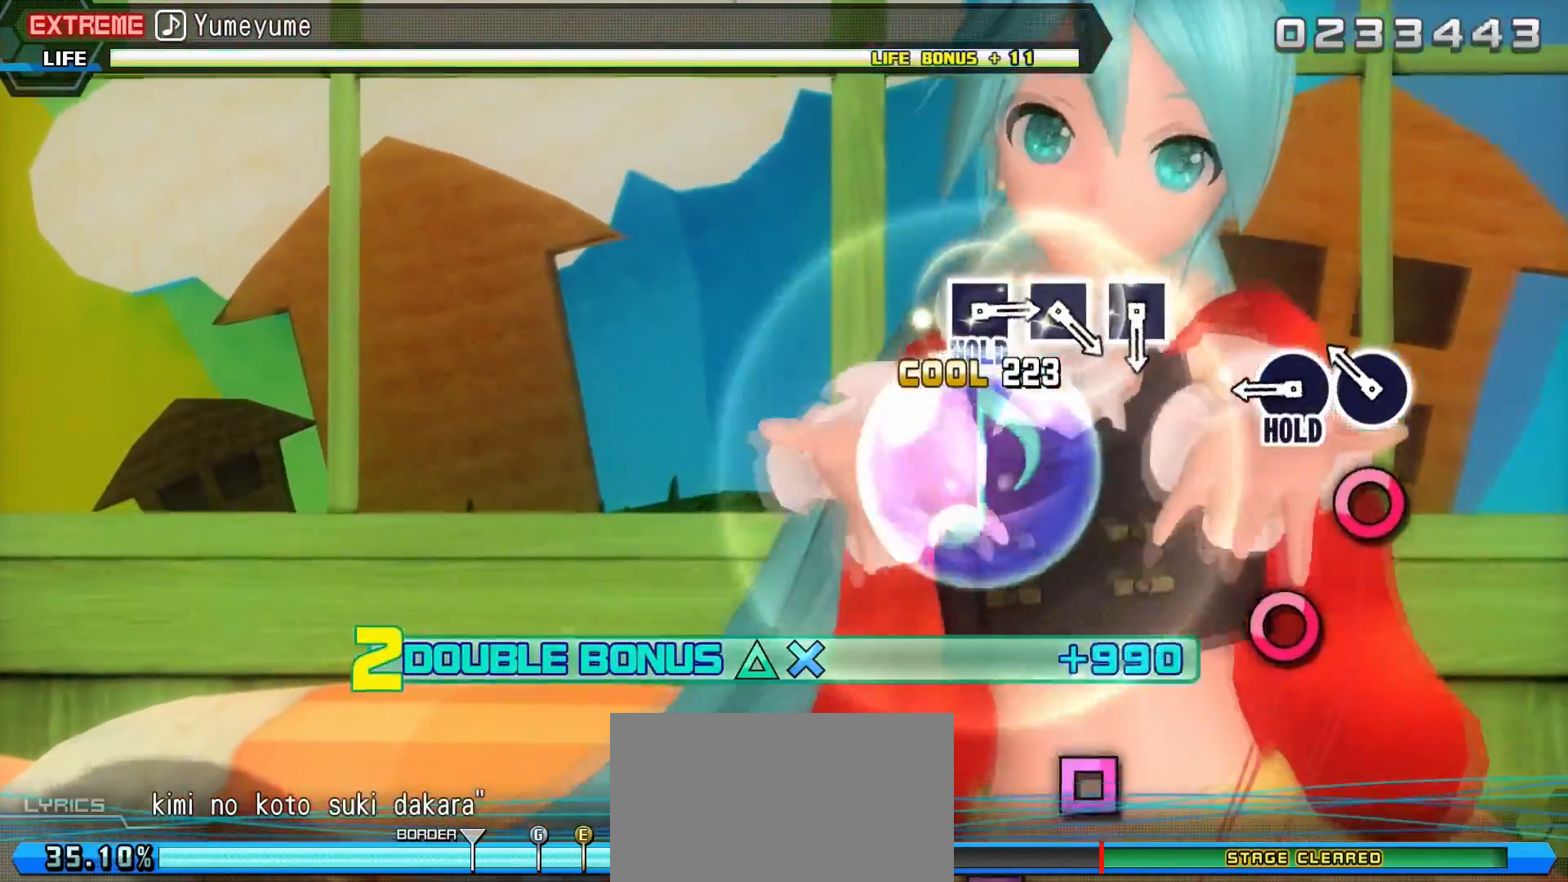
{"buttons": ["CIRCLE", "L1", "R1"], "events": [[33, "CROSS", "up"], [33, "DPAD_UP", "up"], [233, "CIRCLE", "down"], [300, "CIRCLE", "up"], [400, "CIRCLE", "down"]]}
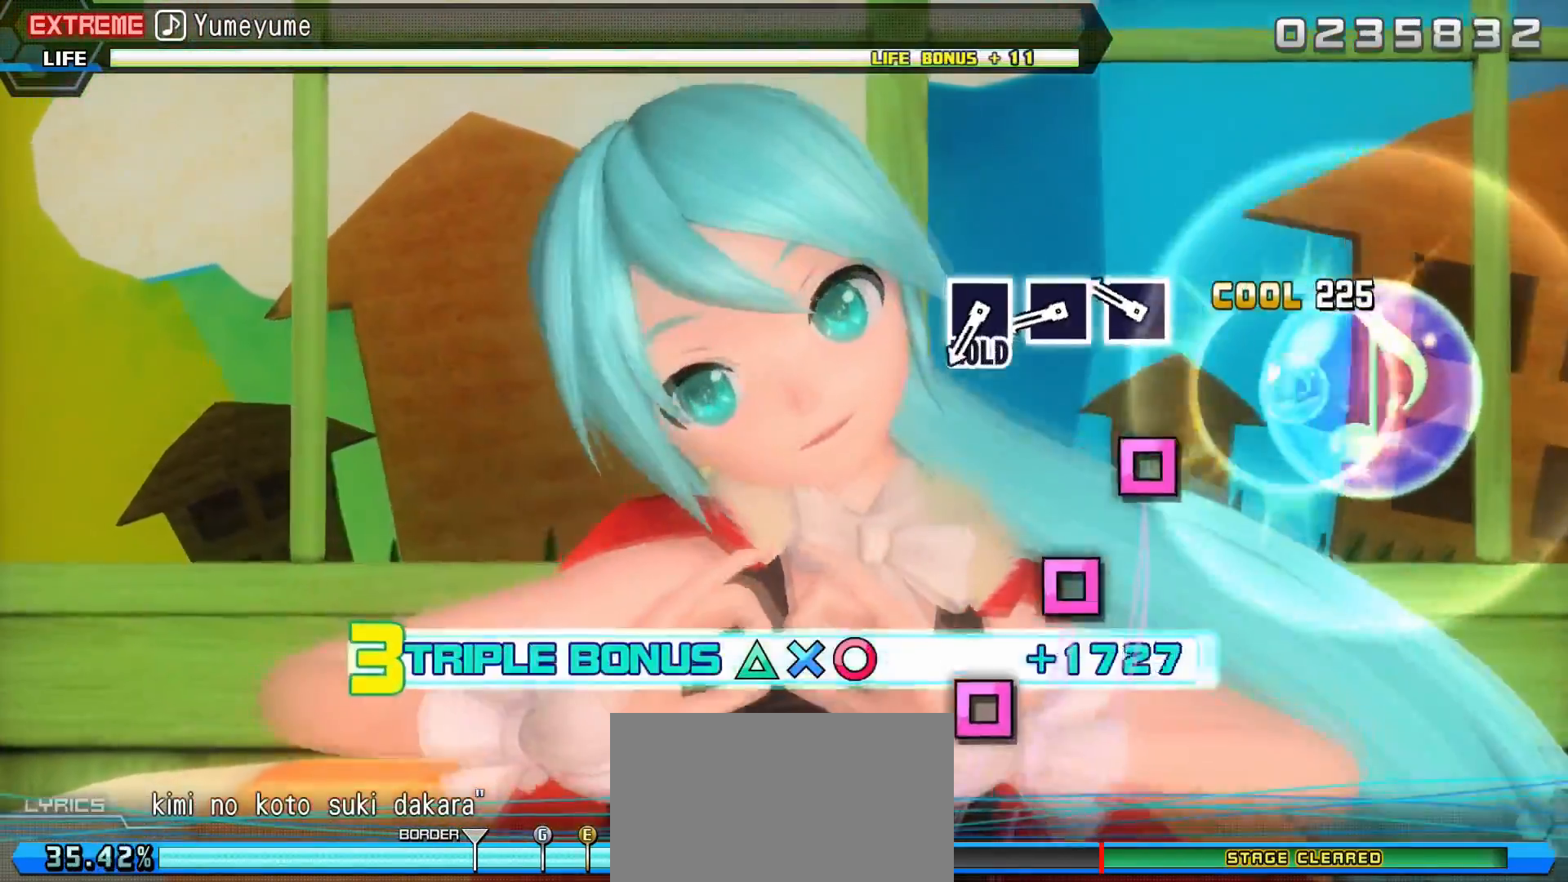
{"buttons": ["SQUARE", "L1", "R1", "DPAD_RIGHT"], "events": [[17, "DPAD_RIGHT", "down"], [150, "CIRCLE", "up"], [284, "SQUARE", "down"], [384, "SQUARE", "up"], [501, "SQUARE", "down"]]}
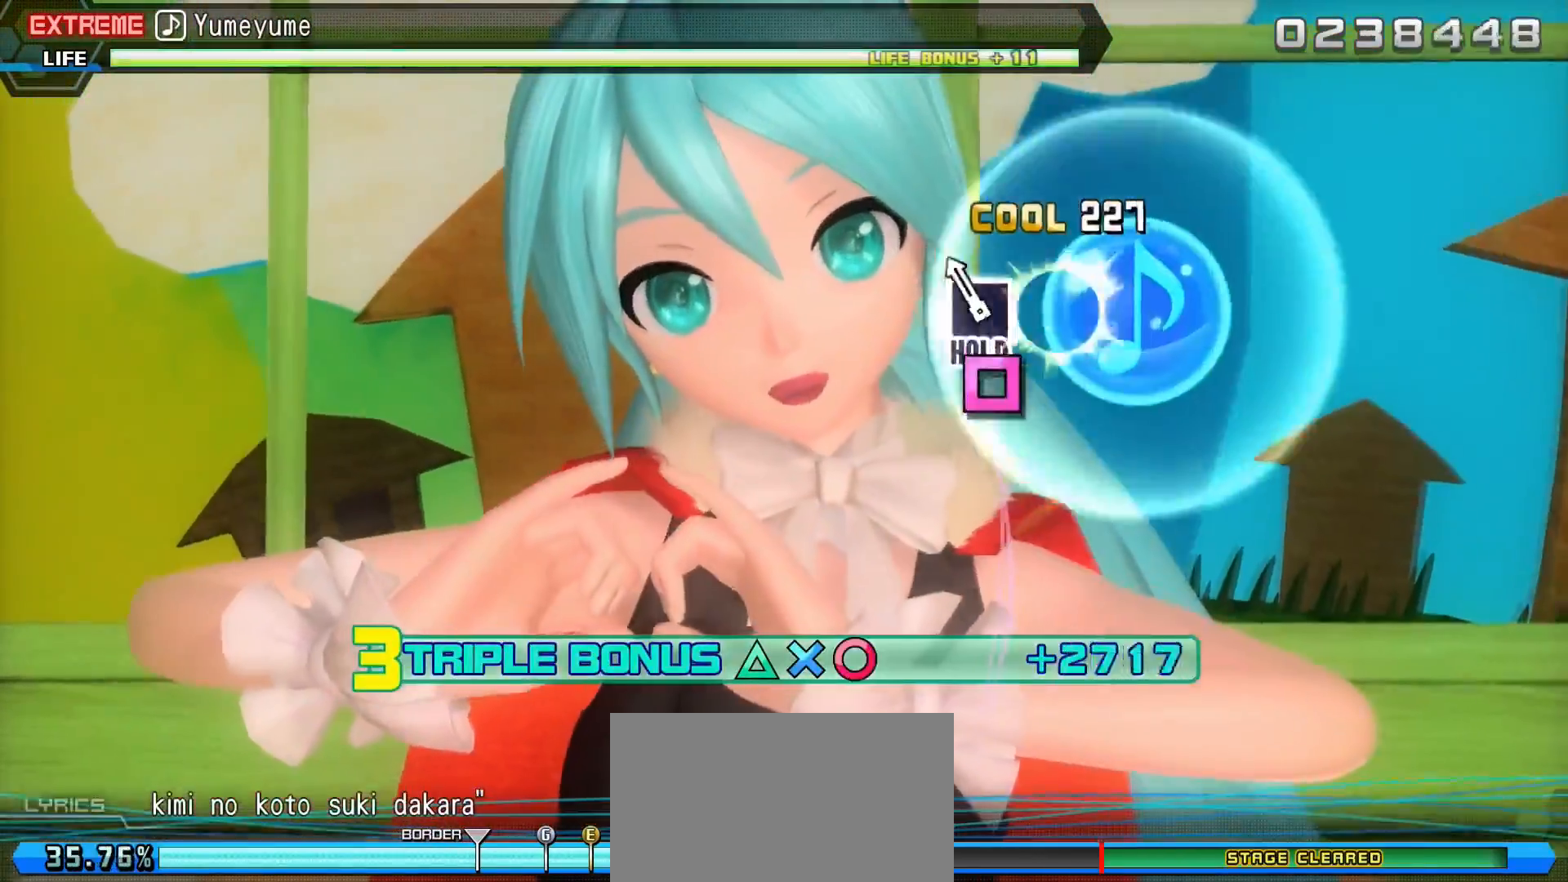
{"buttons": ["SQUARE", "L1", "R1", "DPAD_RIGHT"], "events": [[66, "SQUARE", "up"], [150, "SQUARE", "down"]]}
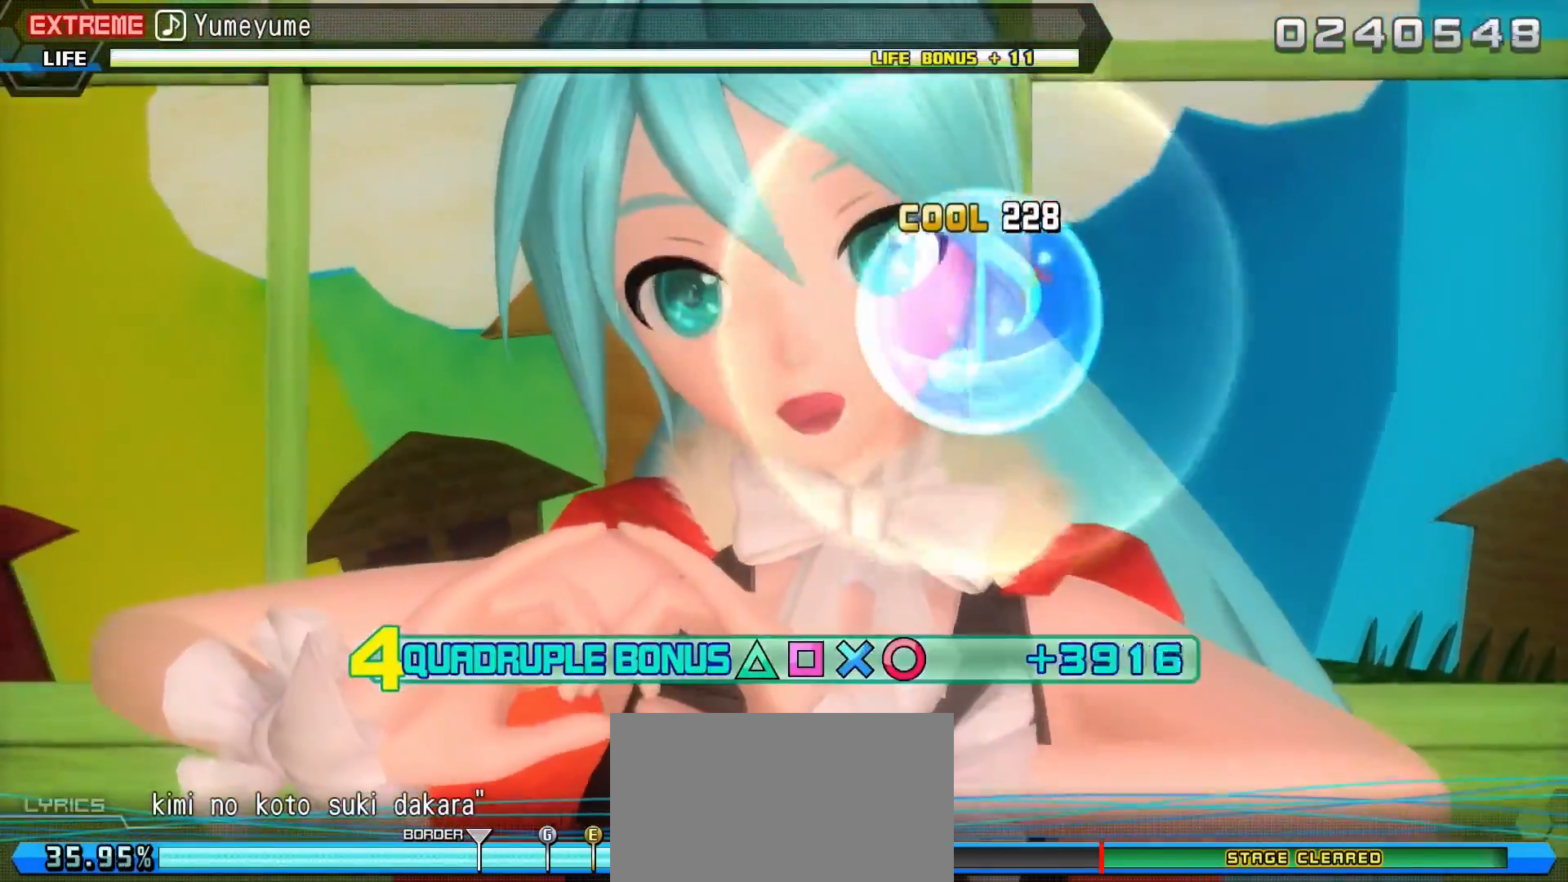
{"buttons": ["L1", "R1", "R2", "DPAD_RIGHT"], "events": [[134, "R2", "down"], [334, "SQUARE", "up"]]}
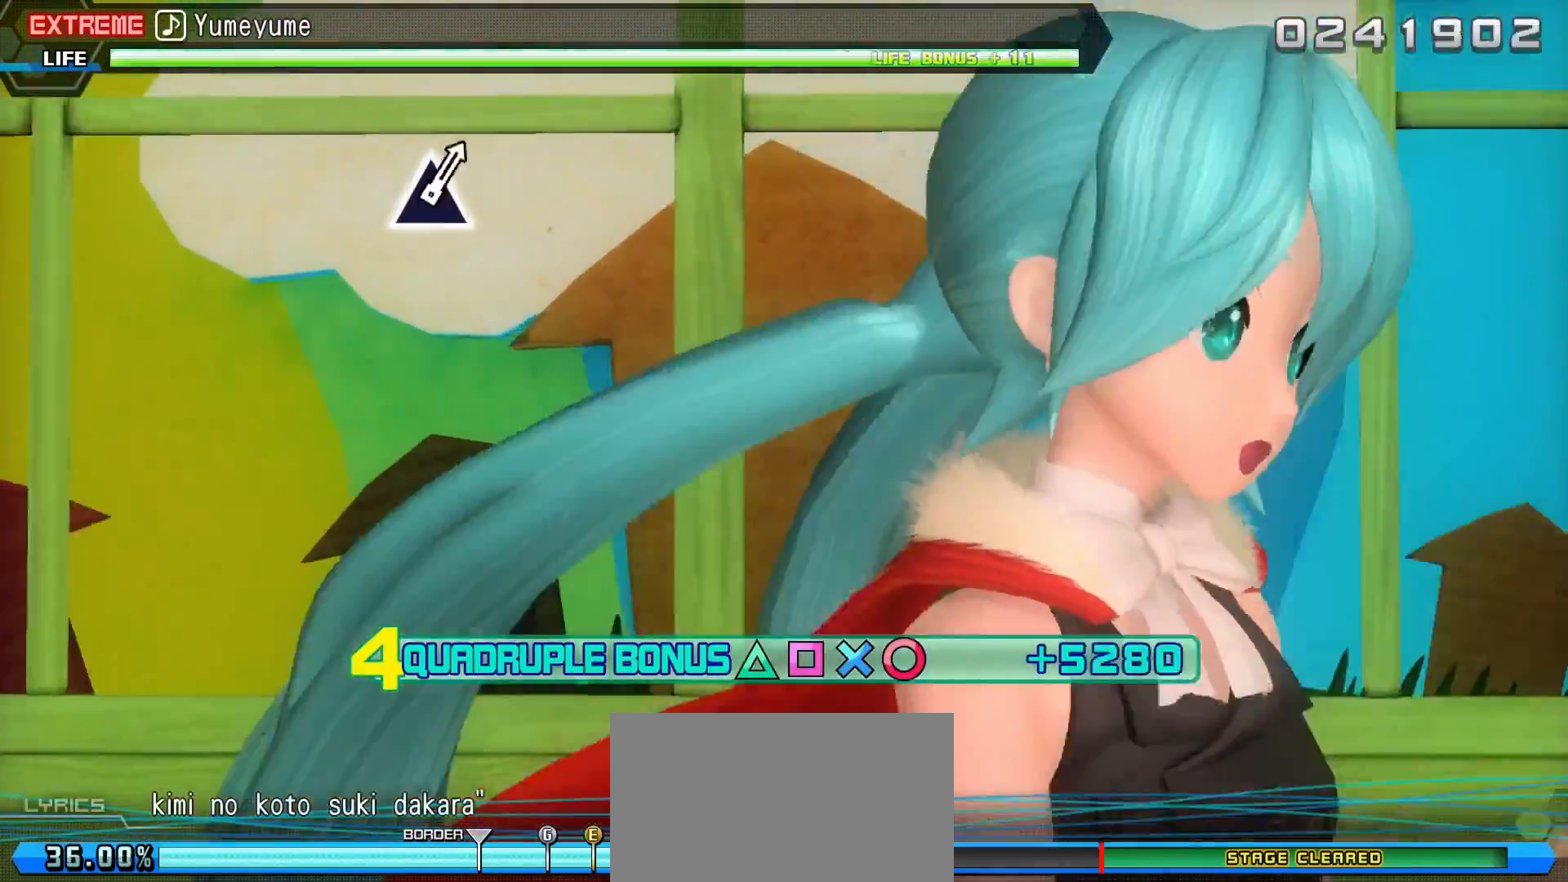
{"buttons": ["L1", "R1", "R2", "DPAD_RIGHT"], "events": []}
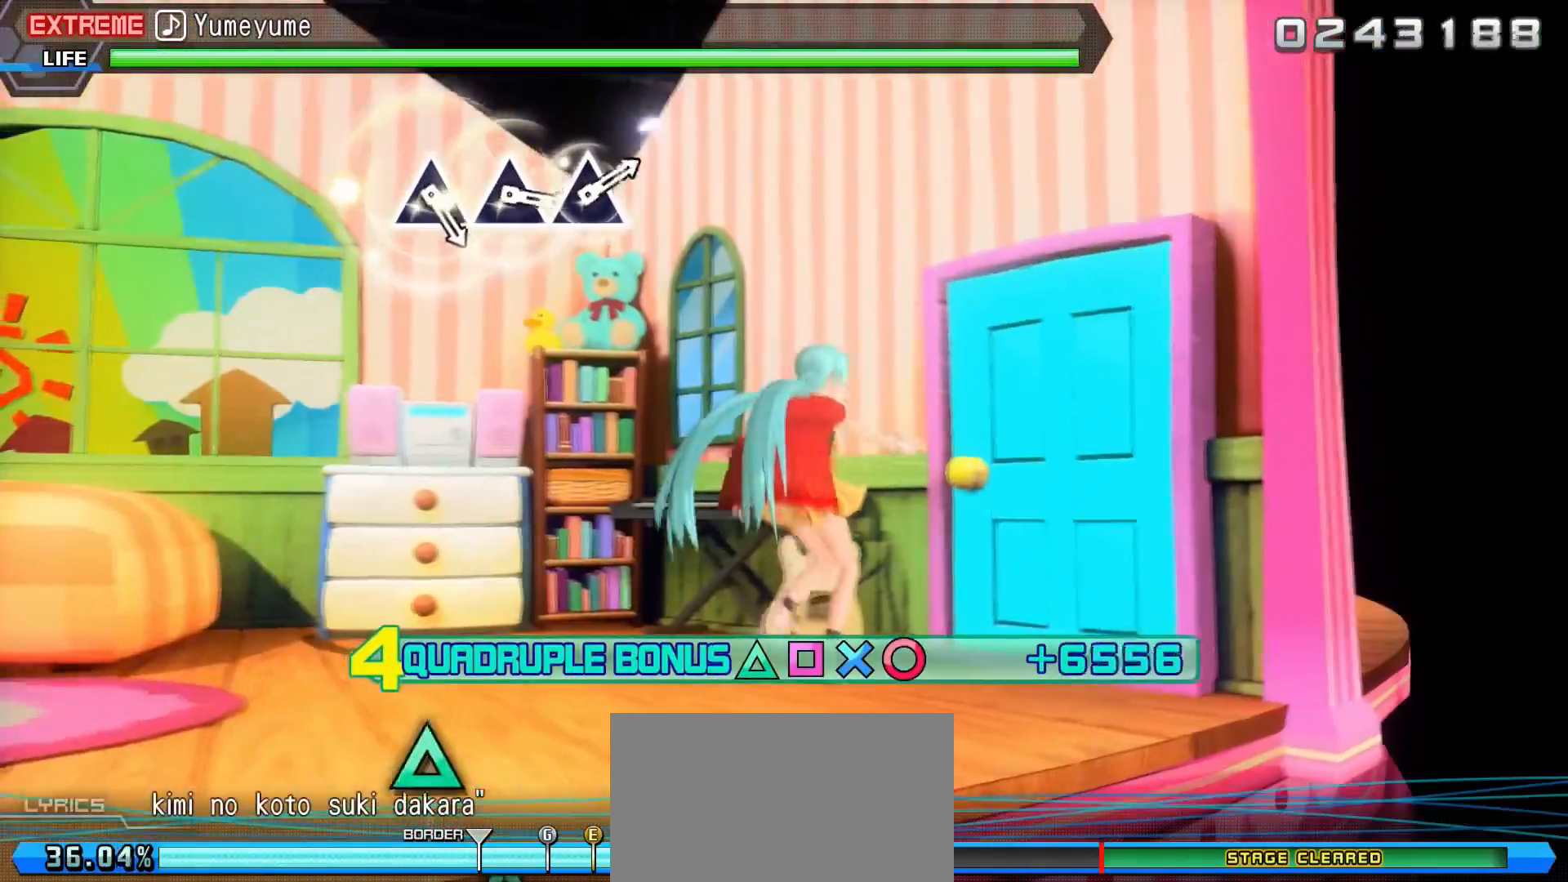
{"buttons": ["L1", "R1", "R2", "DPAD_RIGHT"], "events": []}
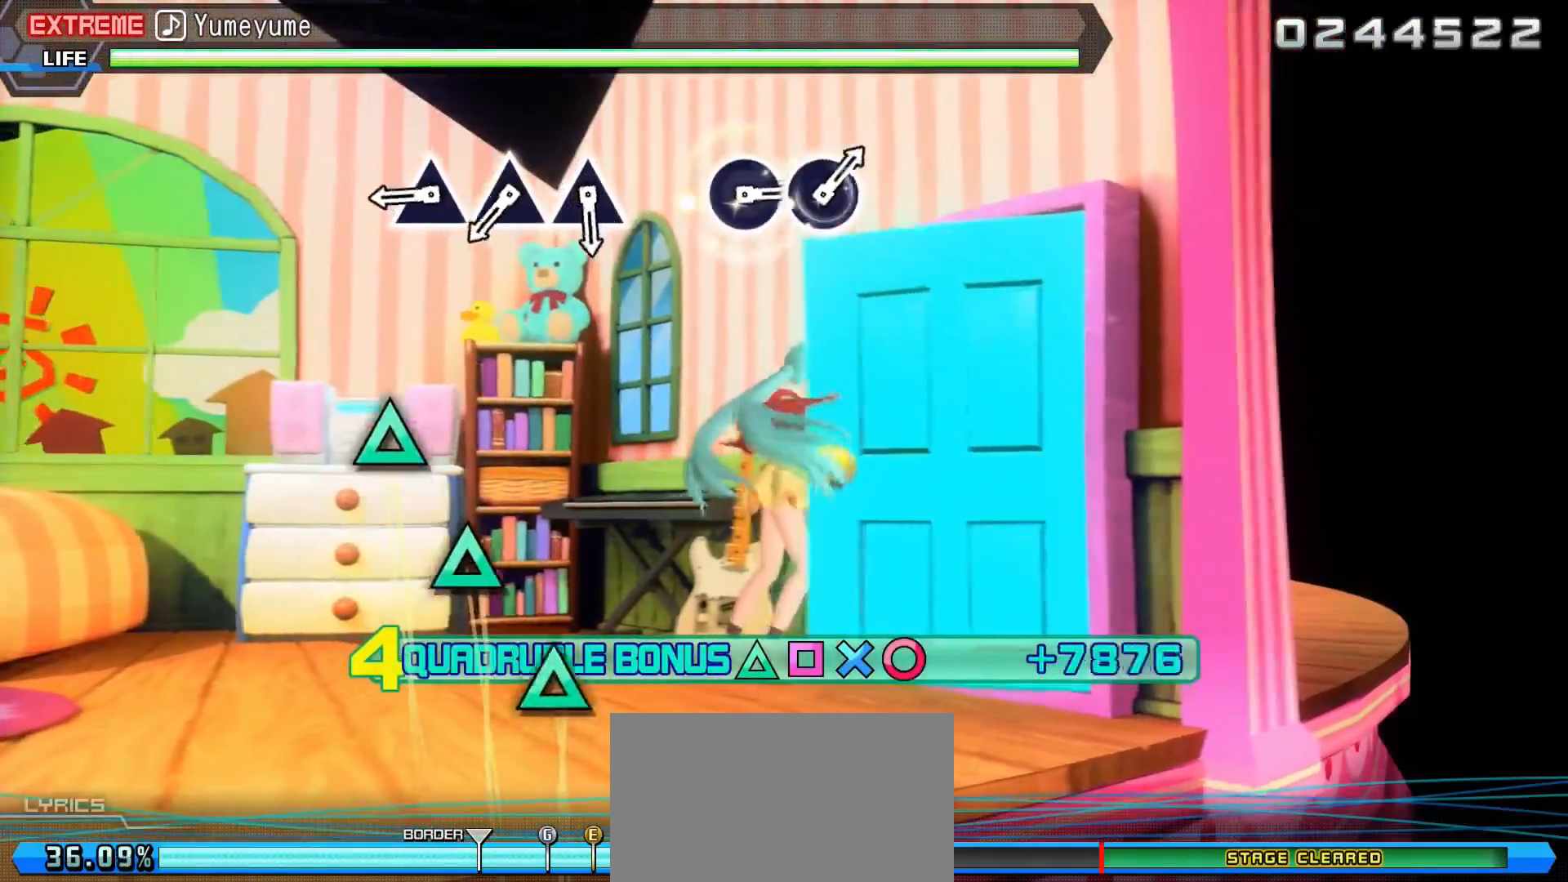
{"buttons": ["TRIANGLE", "L1", "R1", "R2", "DPAD_RIGHT"], "events": [[434, "TRIANGLE", "down"]]}
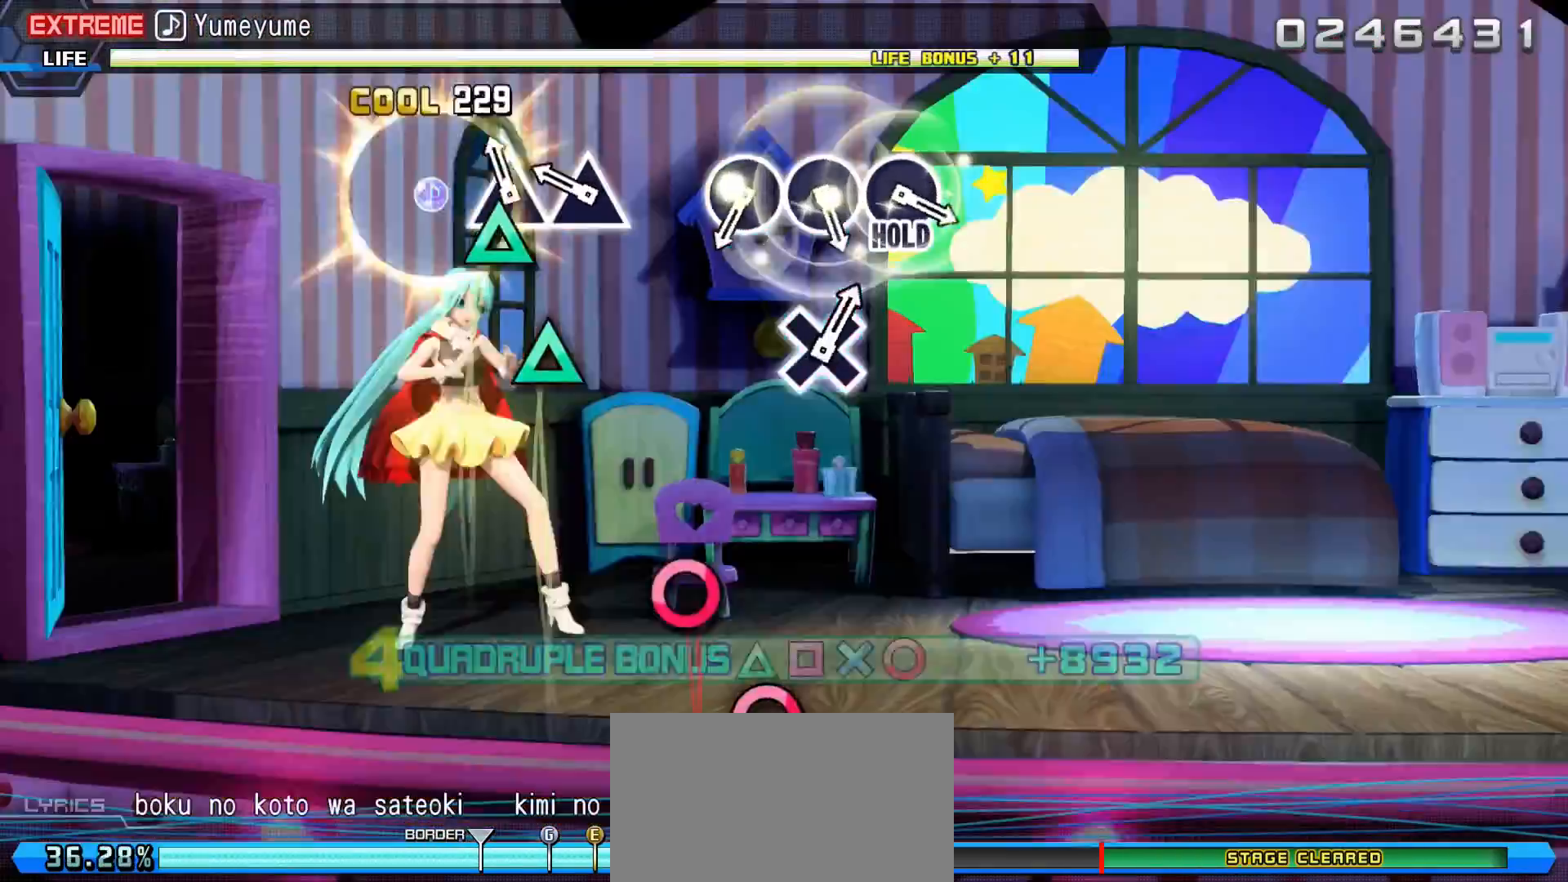
{"buttons": [], "events": [[17, "TRIANGLE", "up"], [117, "TRIANGLE", "down"], [217, "DPAD_RIGHT", "up"], [217, "L1", "up"], [234, "TRIANGLE", "up"], [284, "R1", "up"], [301, "R2", "up"], [301, "TRIANGLE", "down"], [384, "TRIANGLE", "up"]]}
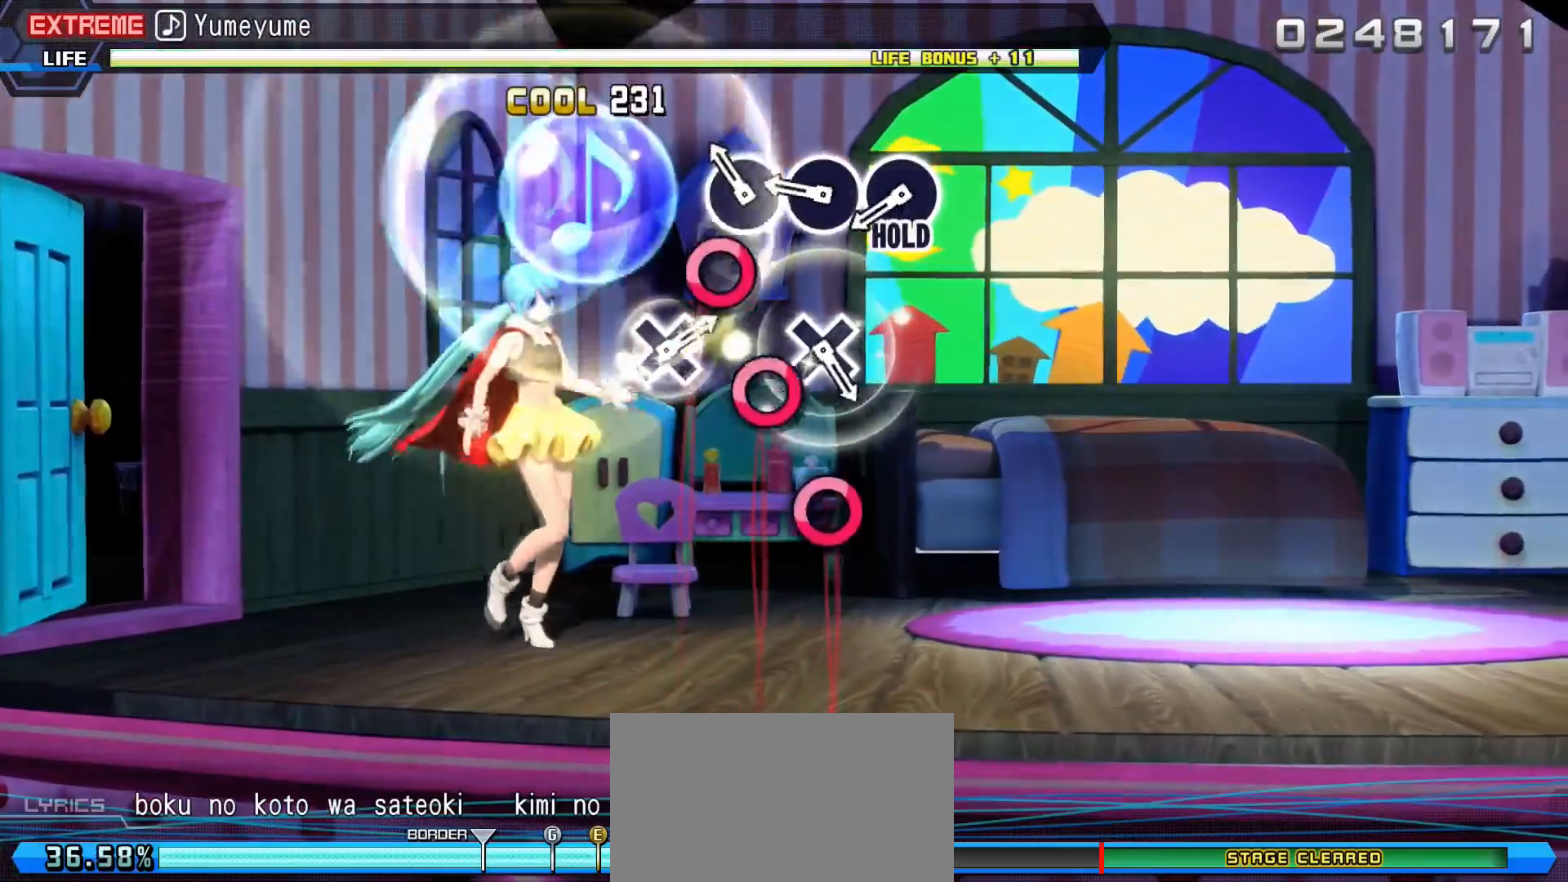
{"buttons": [], "events": [[167, "CIRCLE", "down"], [283, "CIRCLE", "up"], [350, "CIRCLE", "down"], [467, "CIRCLE", "up"]]}
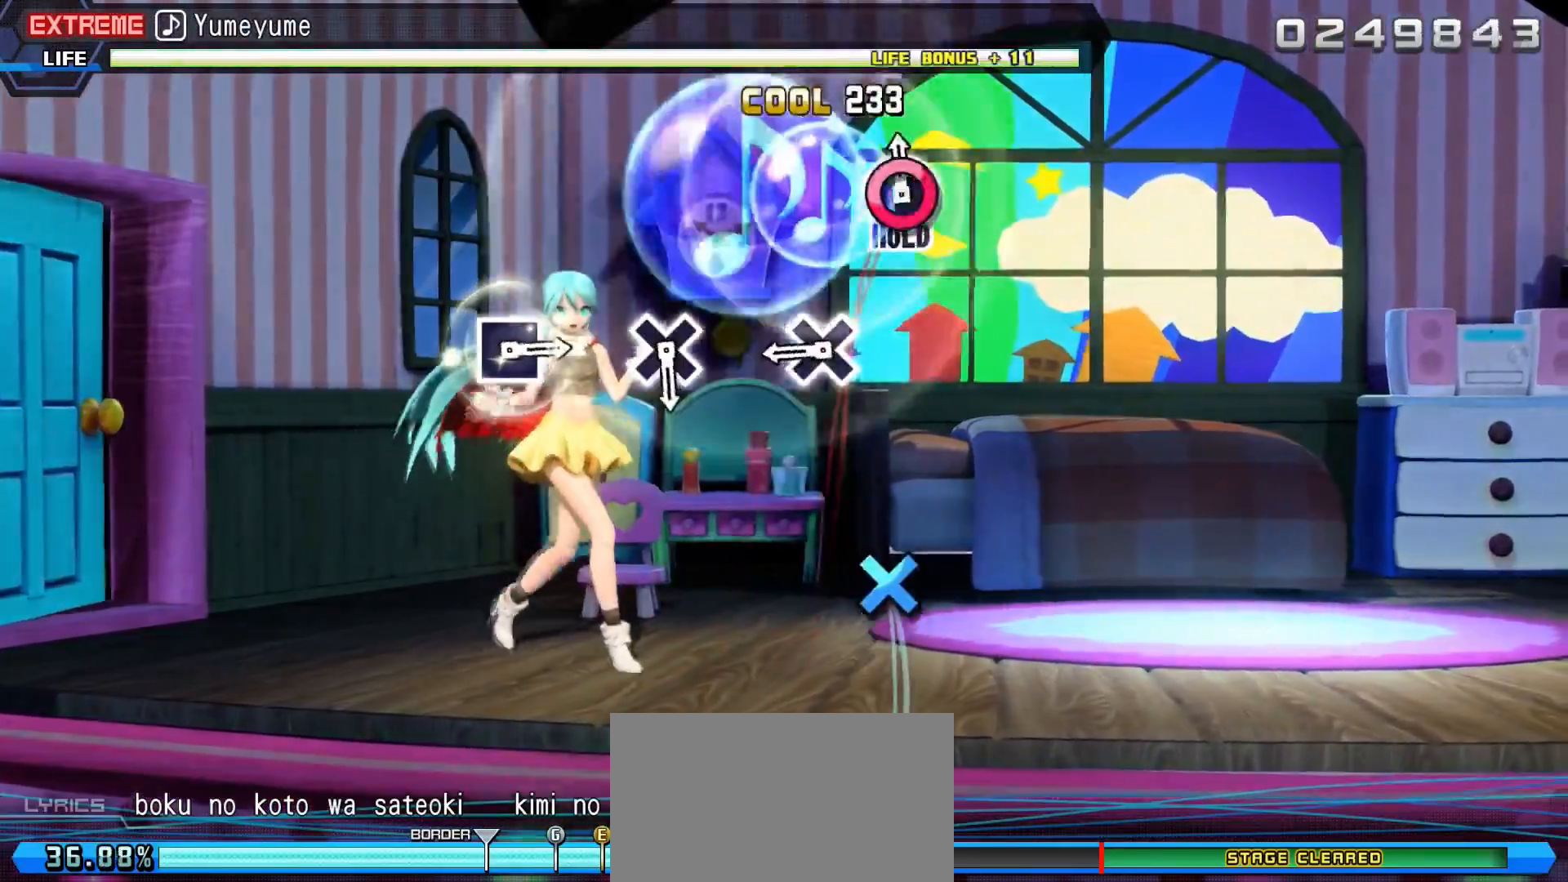
{"buttons": ["CROSS", "DPAD_RIGHT"], "events": [[17, "DPAD_RIGHT", "down"], [434, "CROSS", "down"]]}